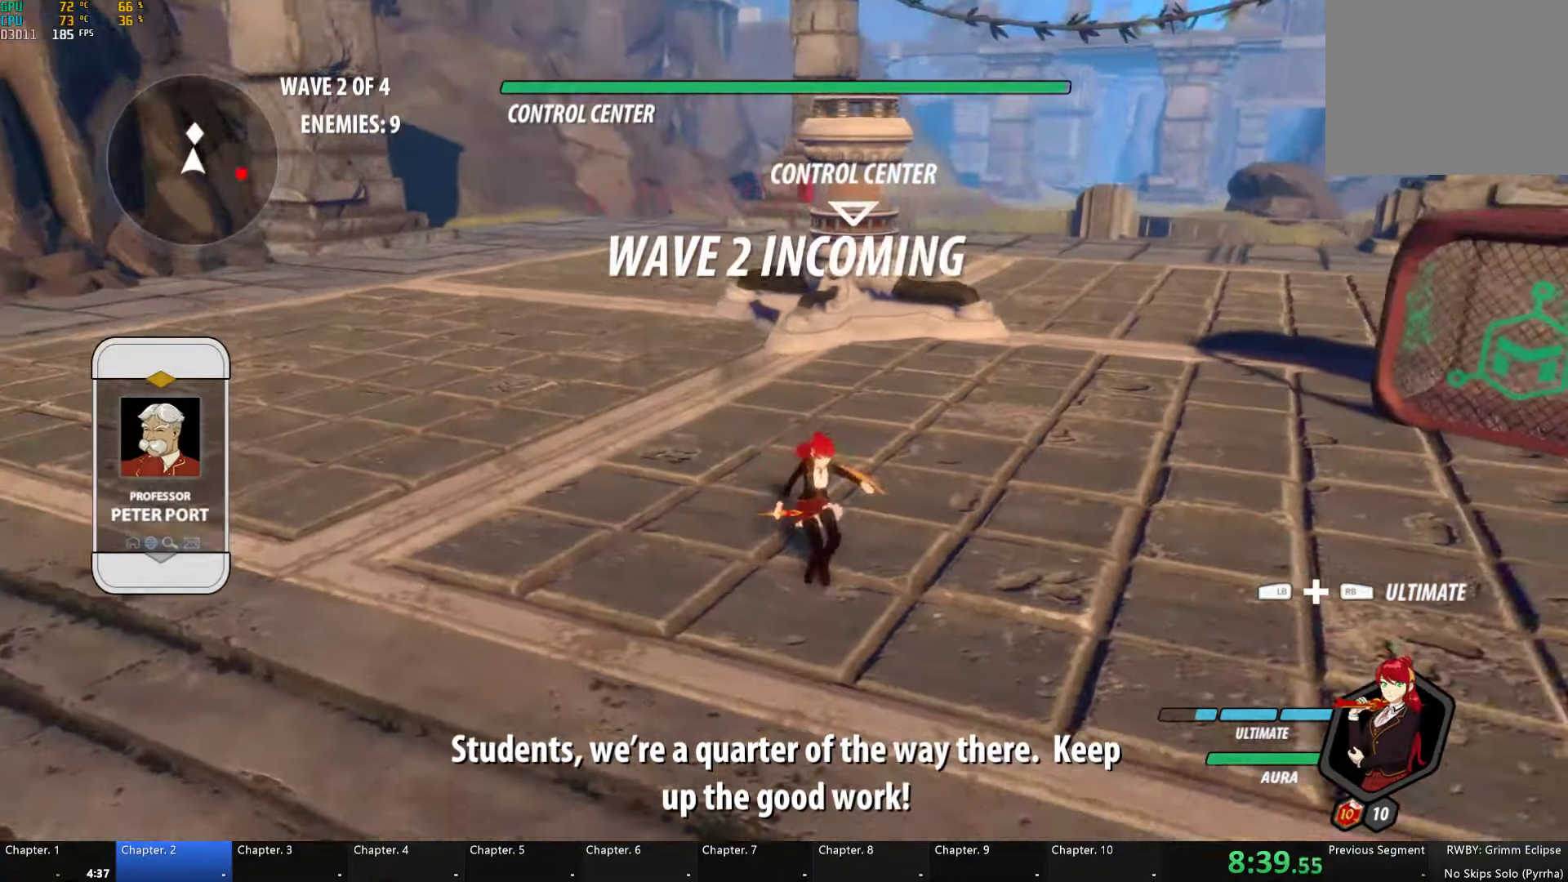
Gameplay with a controller (Xbox layout); each line is a JSON object with the inputs held at the frame after it (dt_ms = milliseconds from this image to that frame). "button_events" lists button changes between this image and that frame as [ms after this image, input, new state], when the widget could be followed in between (sticks are given only as held states).
{"dt_ms": 500, "buttons": ["B", "R2"], "left_stick": "down-right", "right_stick": "center", "button_events": [[350, "A", "down"], [350, "R2", "down"], [466, "A", "up"], [483, "B", "down"]]}
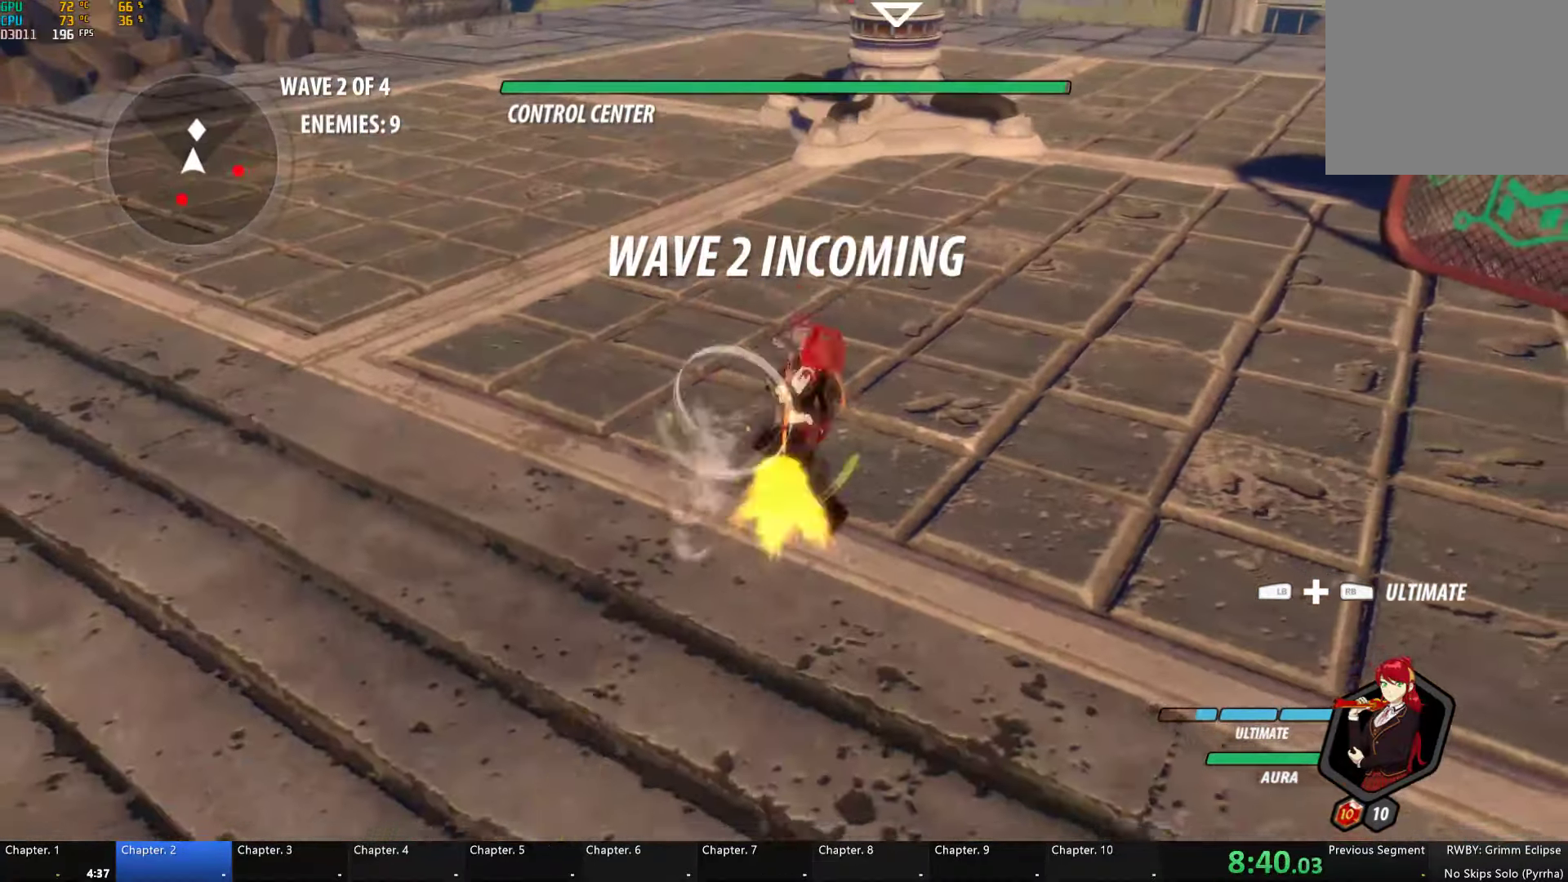
{"dt_ms": 500, "buttons": ["Y", "L1"], "left_stick": "right", "right_stick": "center", "button_events": [[33, "R2", "up"], [50, "B", "up"], [83, "A", "down"], [133, "L1", "down"], [166, "A", "up"], [166, "Y", "down"], [216, "B", "down"], [250, "L1", "up"], [250, "Y", "up"], [316, "B", "up"], [400, "L1", "down"], [400, "Y", "down"]]}
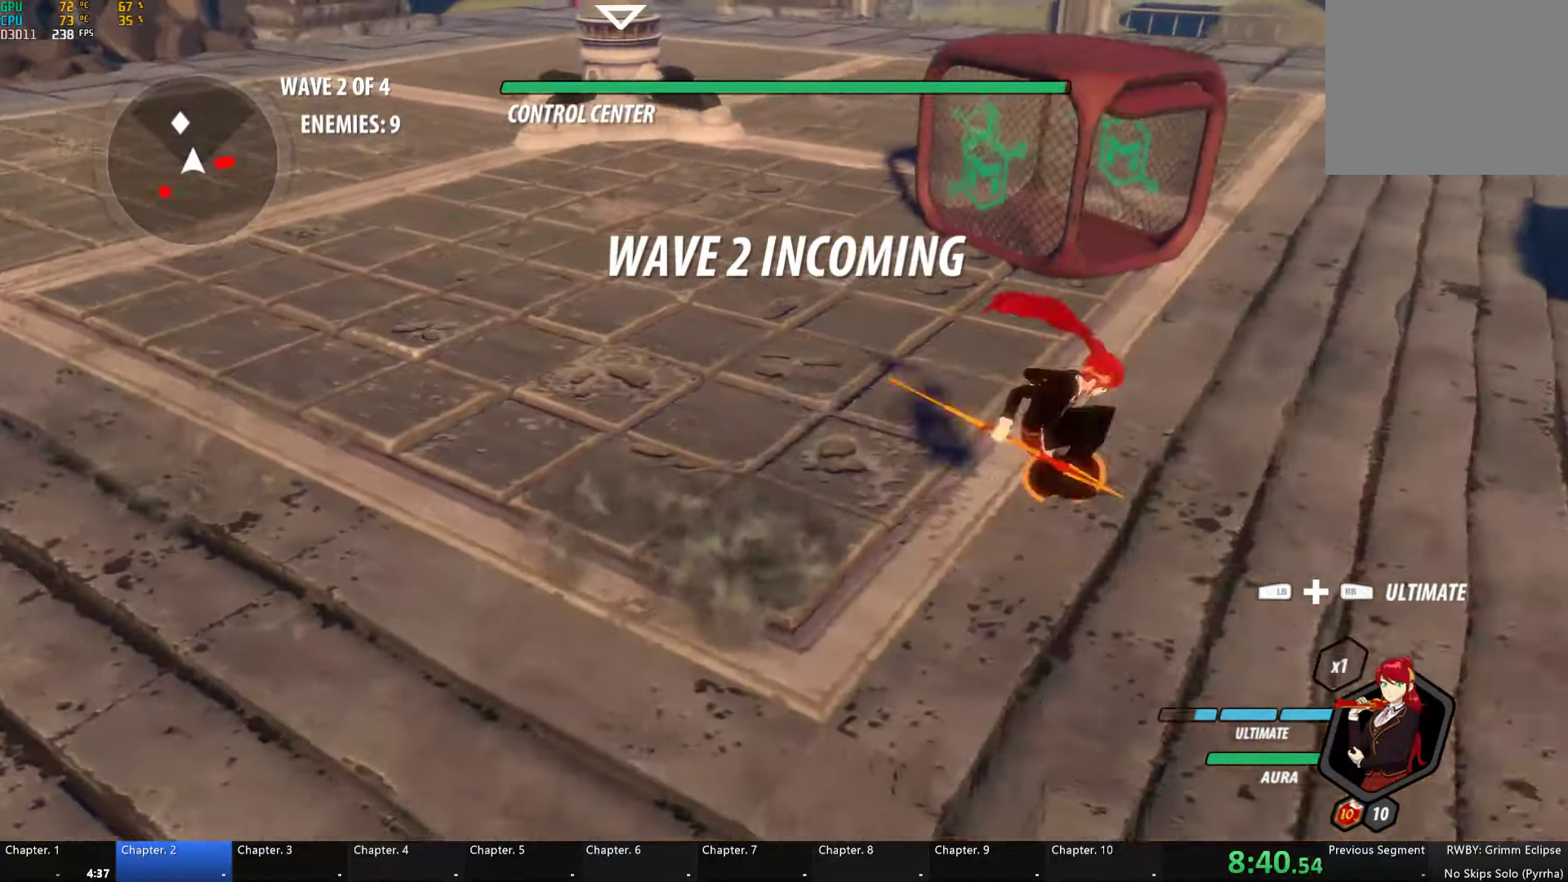
{"dt_ms": 500, "buttons": ["Y", "L1"], "left_stick": "up-right", "right_stick": "center", "button_events": [[16, "B", "down"], [16, "Y", "up"], [33, "L1", "up"], [100, "B", "up"], [150, "A", "down"], [183, "L1", "down"], [200, "A", "up"], [233, "Y", "down"], [266, "B", "down"], [316, "L1", "up"], [316, "Y", "up"], [400, "B", "up"], [466, "L1", "down"], [483, "Y", "down"]]}
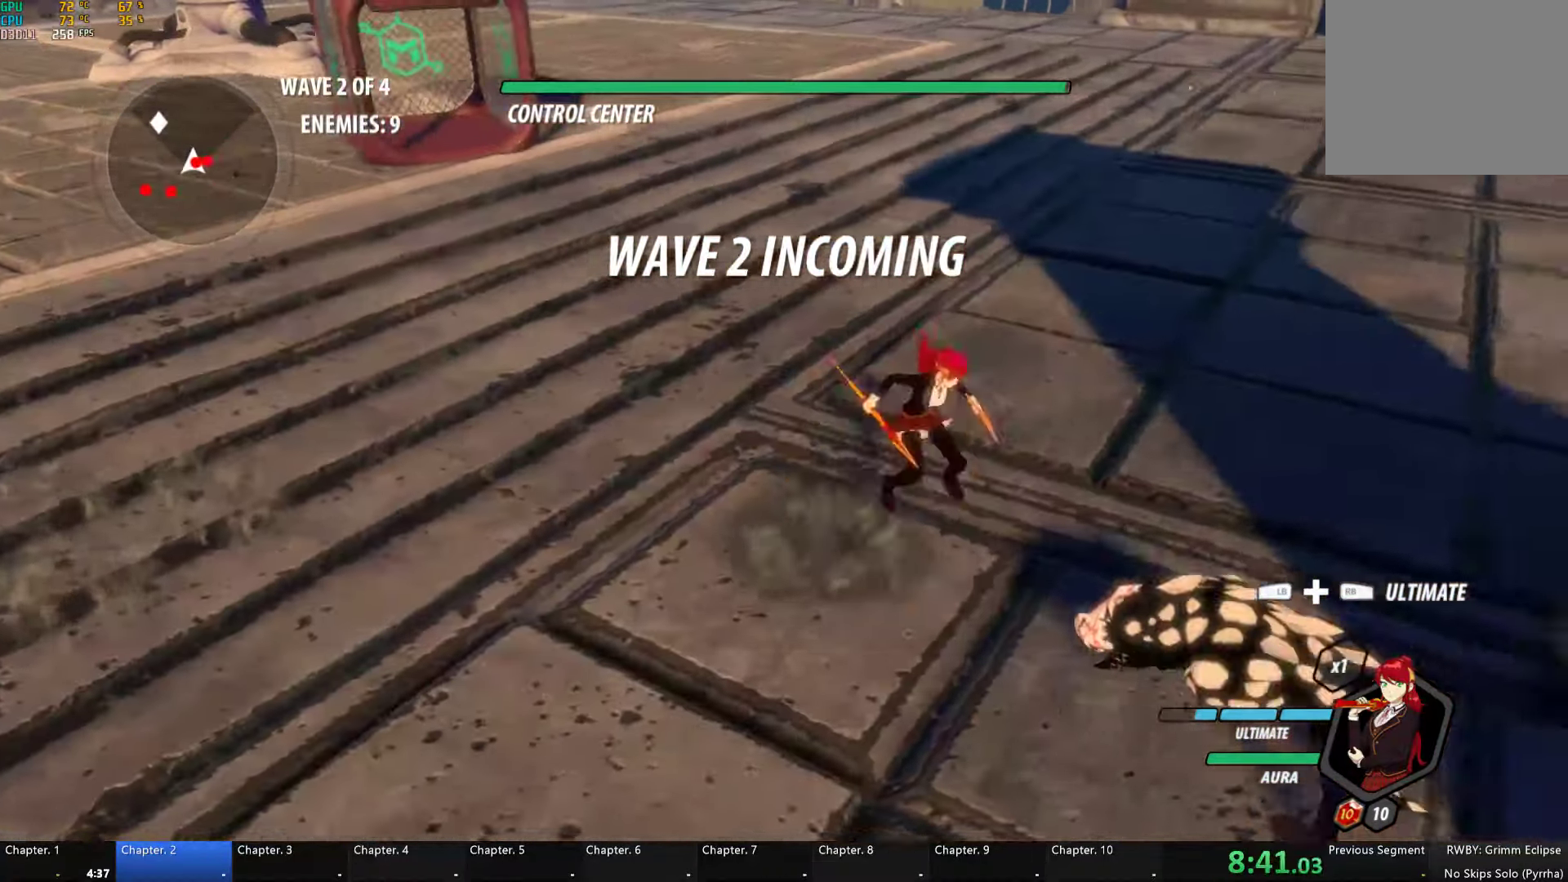
{"dt_ms": 500, "buttons": [], "left_stick": "center", "right_stick": "center", "button_events": [[100, "L1", "up"], [333, "B", "down"], [333, "Y", "up"], [416, "B", "up"]]}
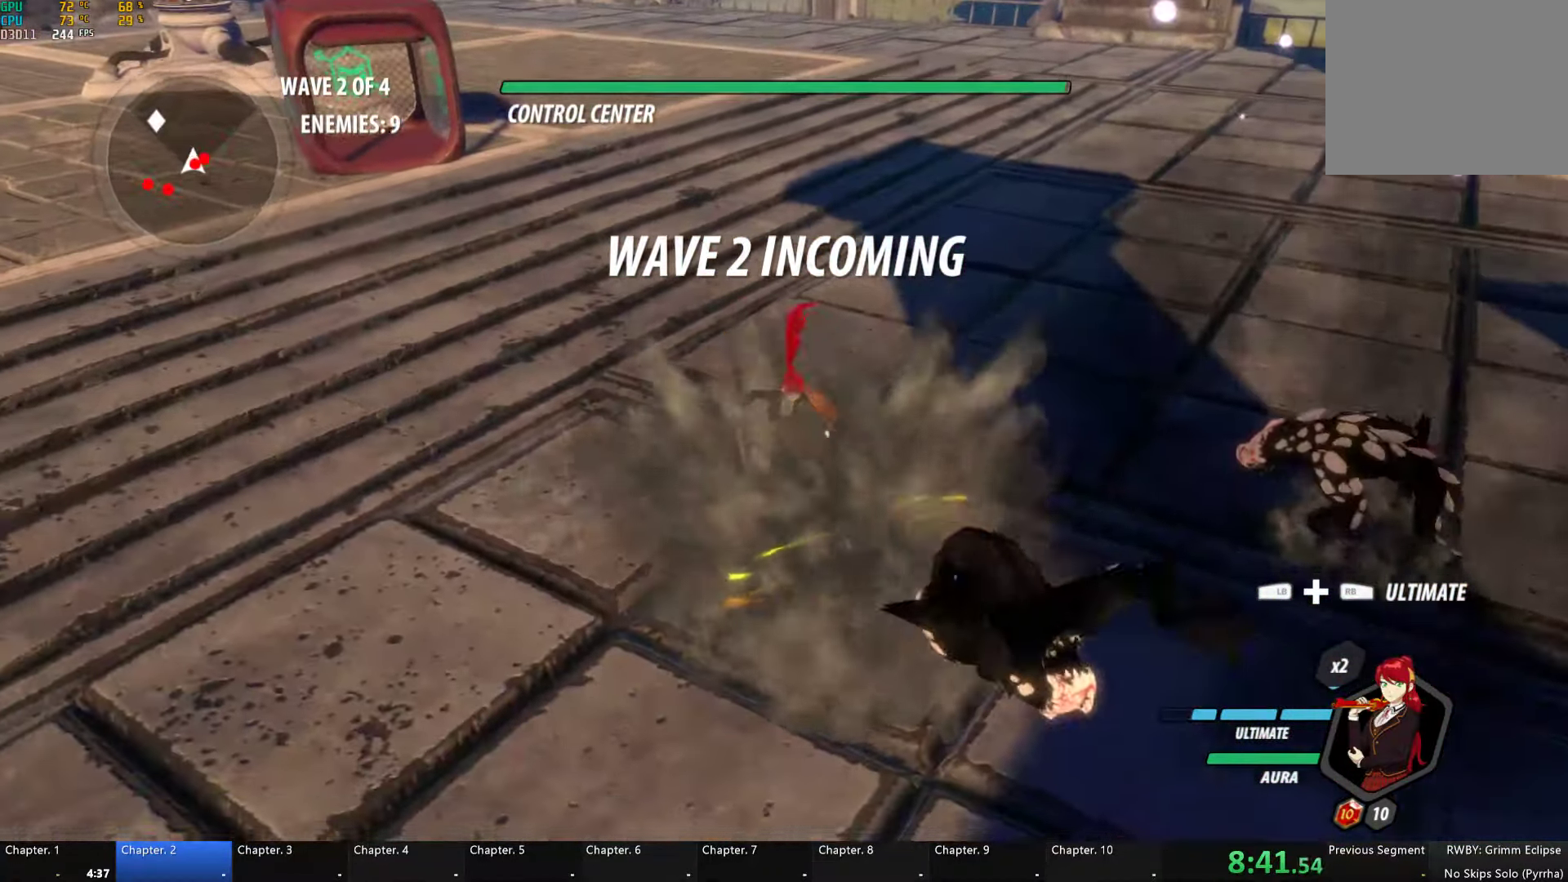
{"dt_ms": 500, "buttons": [], "left_stick": "up-right", "right_stick": "center", "button_events": [[16, "L1", "down"], [16, "Y", "down"], [350, "L1", "up"], [366, "B", "down"], [383, "Y", "up"], [466, "B", "up"]]}
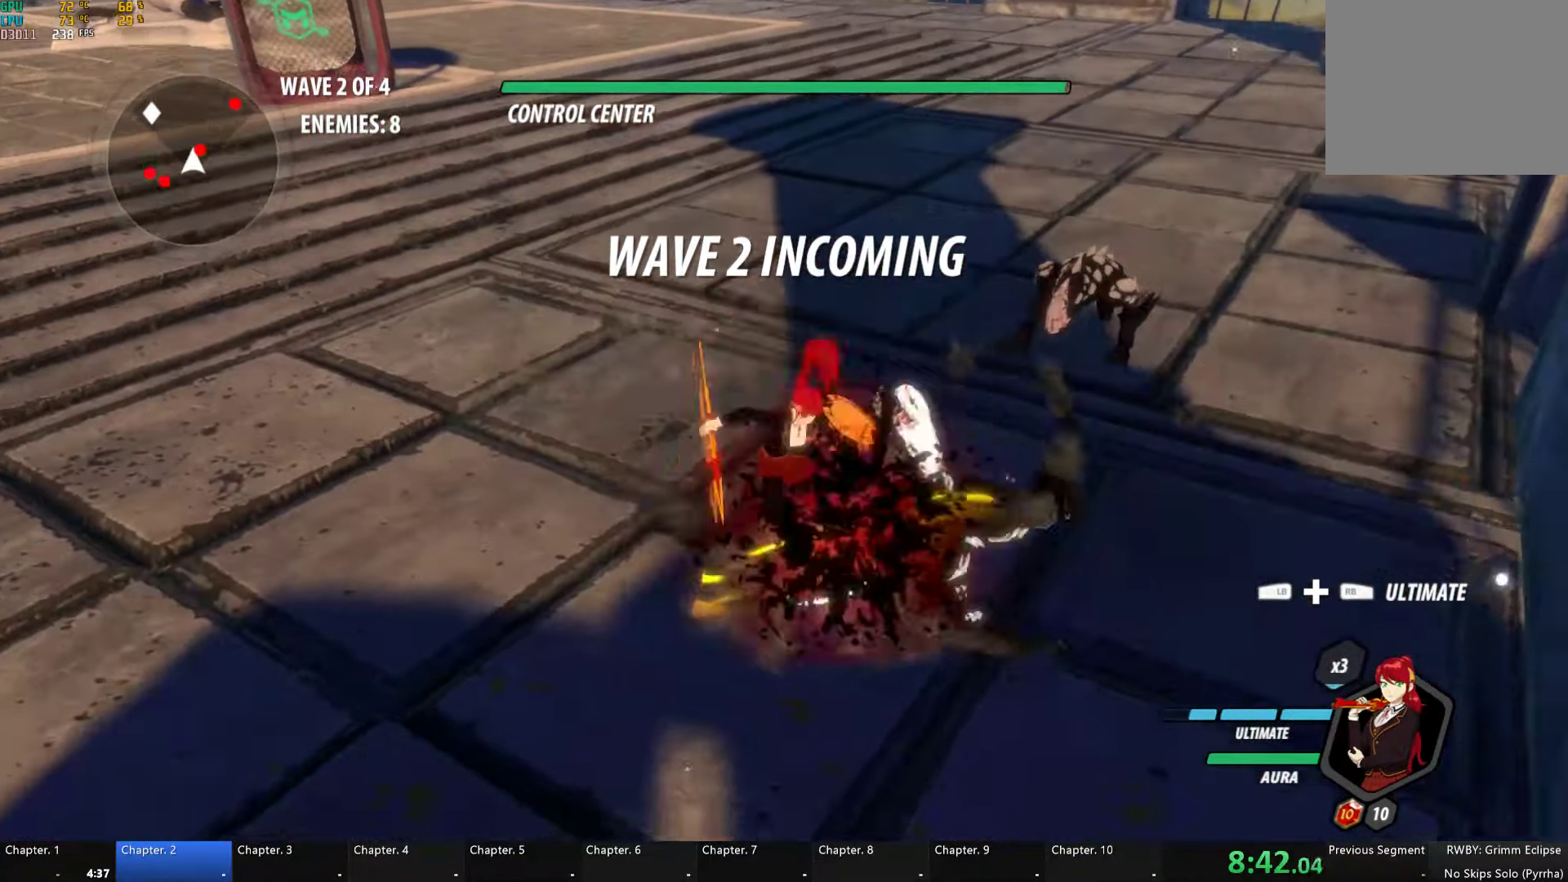
{"dt_ms": 500, "buttons": [], "left_stick": "up-right", "right_stick": "center", "button_events": [[33, "L1", "down"], [66, "Y", "down"], [383, "L1", "up"], [400, "B", "down"], [400, "Y", "up"], [483, "B", "up"]]}
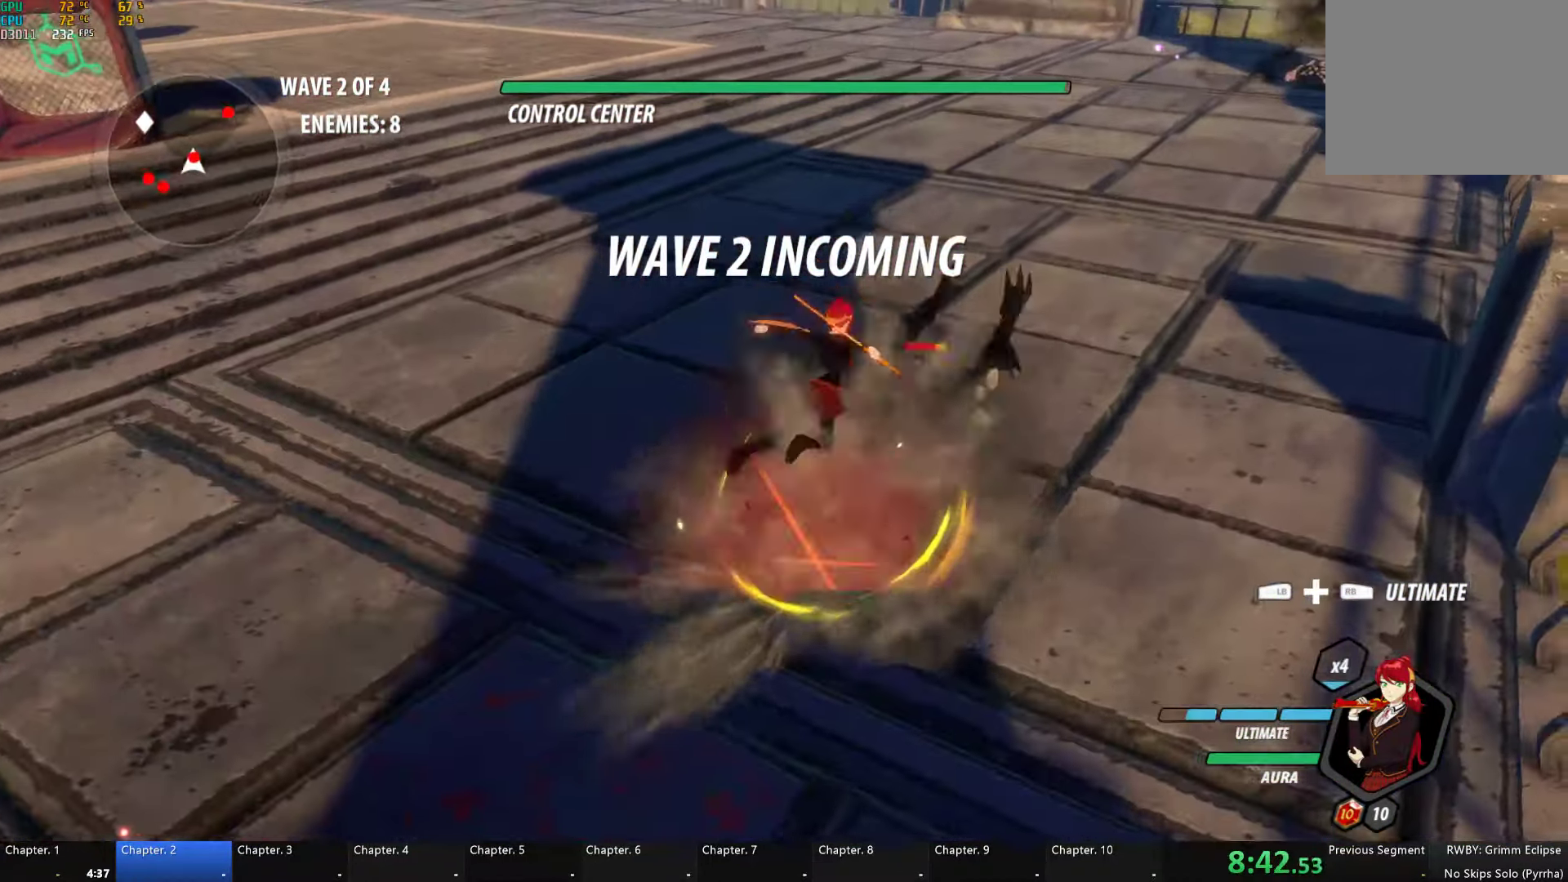
{"dt_ms": 500, "buttons": ["B"], "left_stick": "center", "right_stick": "center", "button_events": [[66, "L1", "down"], [83, "Y", "down"], [250, "L1", "up"], [467, "B", "down"], [467, "Y", "up"]]}
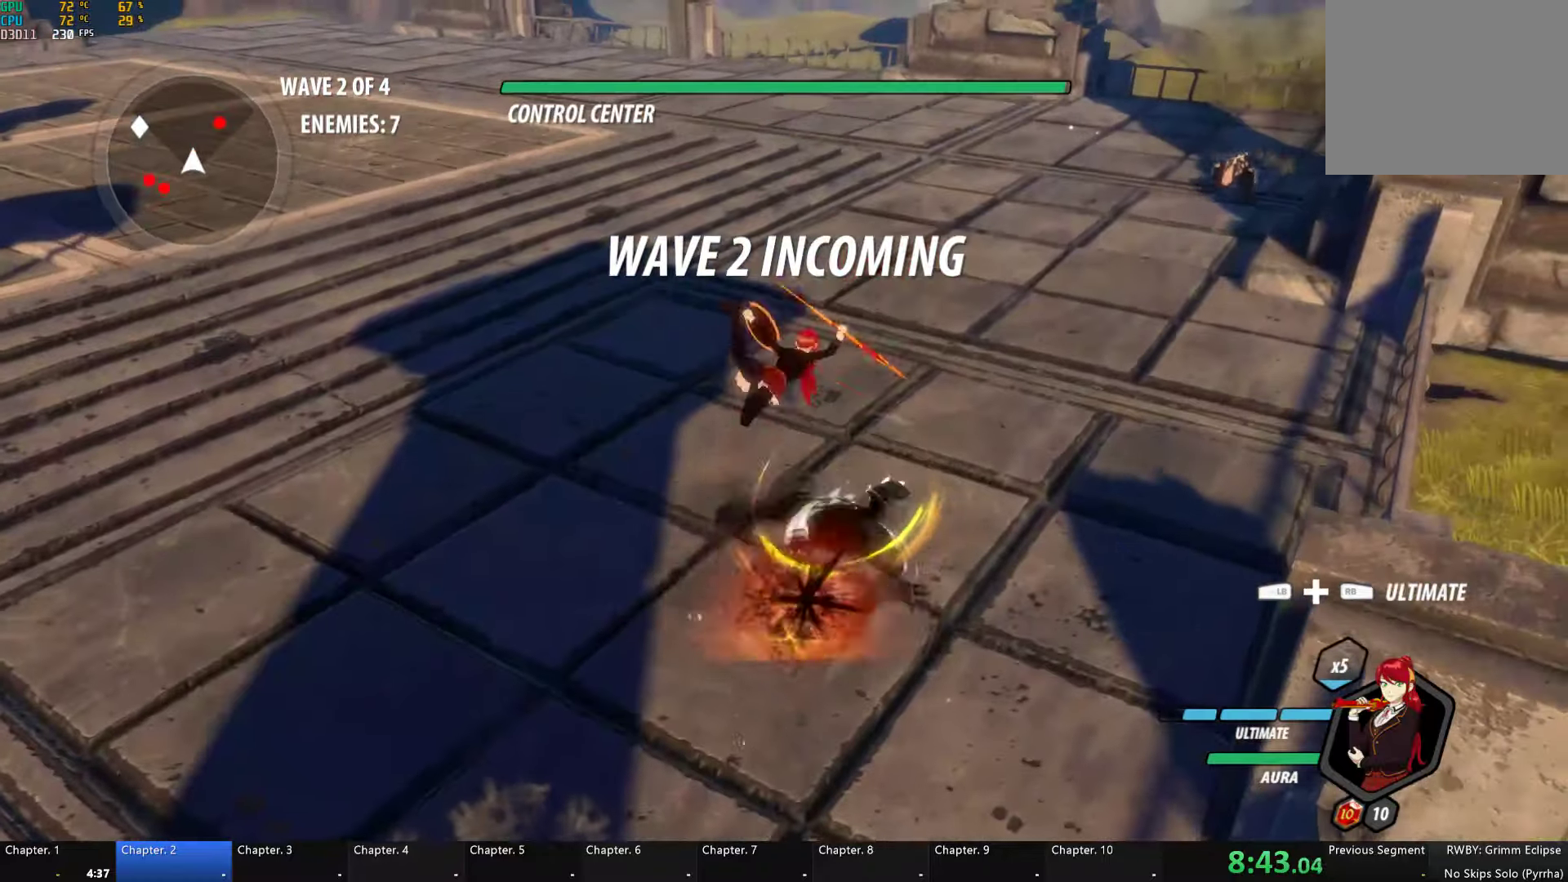
{"dt_ms": 500, "buttons": ["B", "L1"], "left_stick": "down-left", "right_stick": "center", "button_events": [[67, "B", "up"], [167, "L1", "down"], [183, "Y", "down"], [233, "B", "down"], [267, "Y", "up"], [317, "L1", "up"], [333, "B", "up"], [350, "A", "down"], [417, "A", "up"], [417, "L1", "down"], [433, "Y", "down"], [467, "B", "down"], [483, "Y", "up"]]}
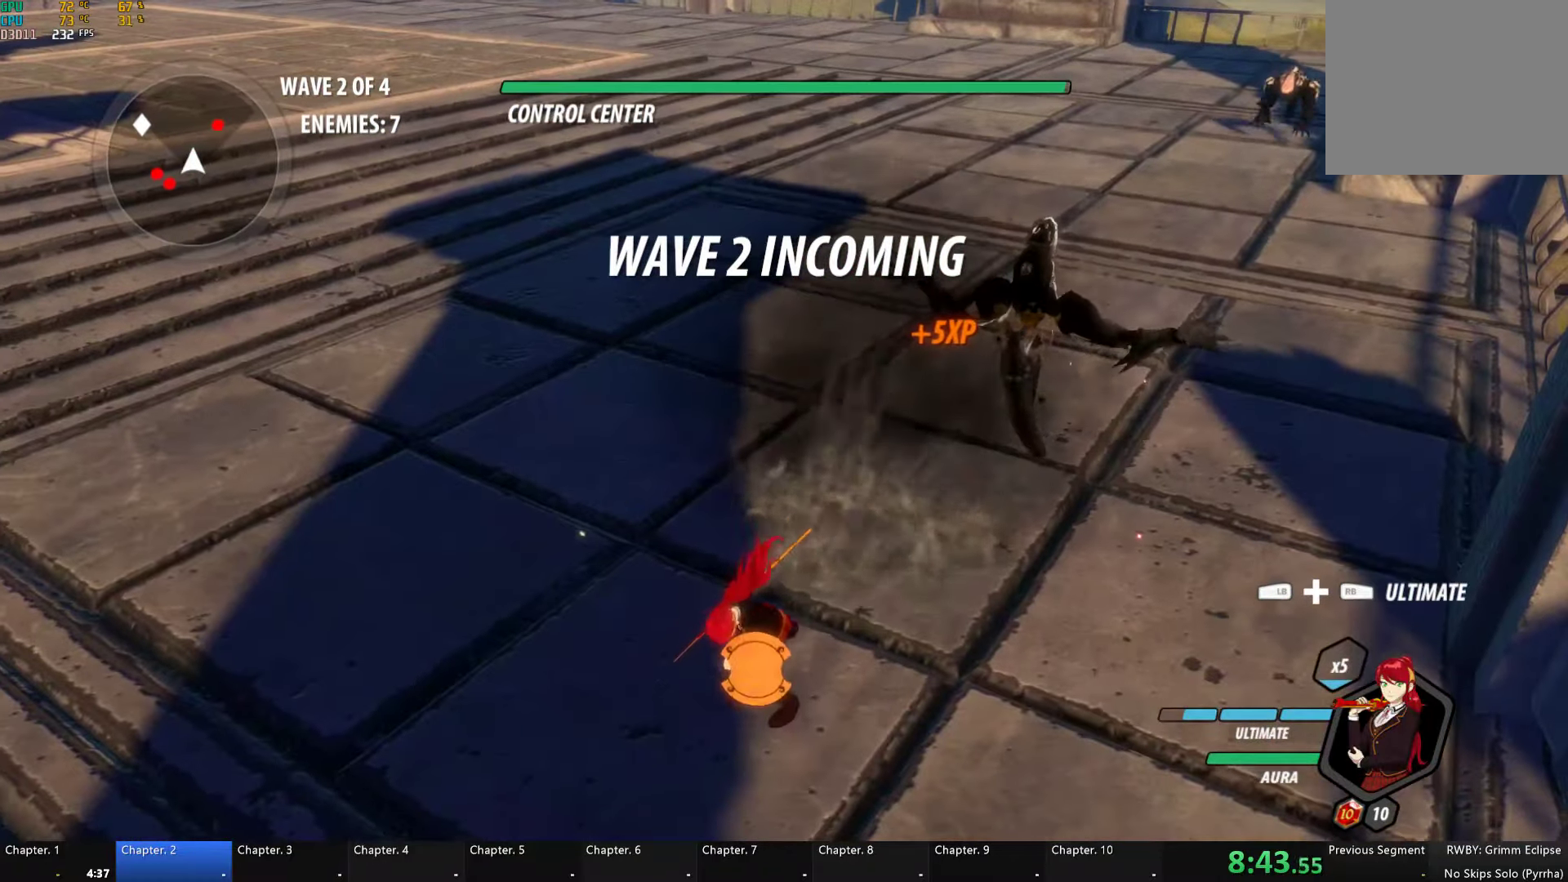
{"dt_ms": 500, "buttons": ["A"], "left_stick": "down-left", "right_stick": "center", "button_events": [[50, "L1", "up"], [67, "B", "up"], [250, "A", "down"], [267, "L1", "down"], [317, "A", "up"], [333, "Y", "down"], [367, "B", "down"], [383, "Y", "up"], [417, "L1", "up"], [450, "B", "up"], [467, "A", "down"]]}
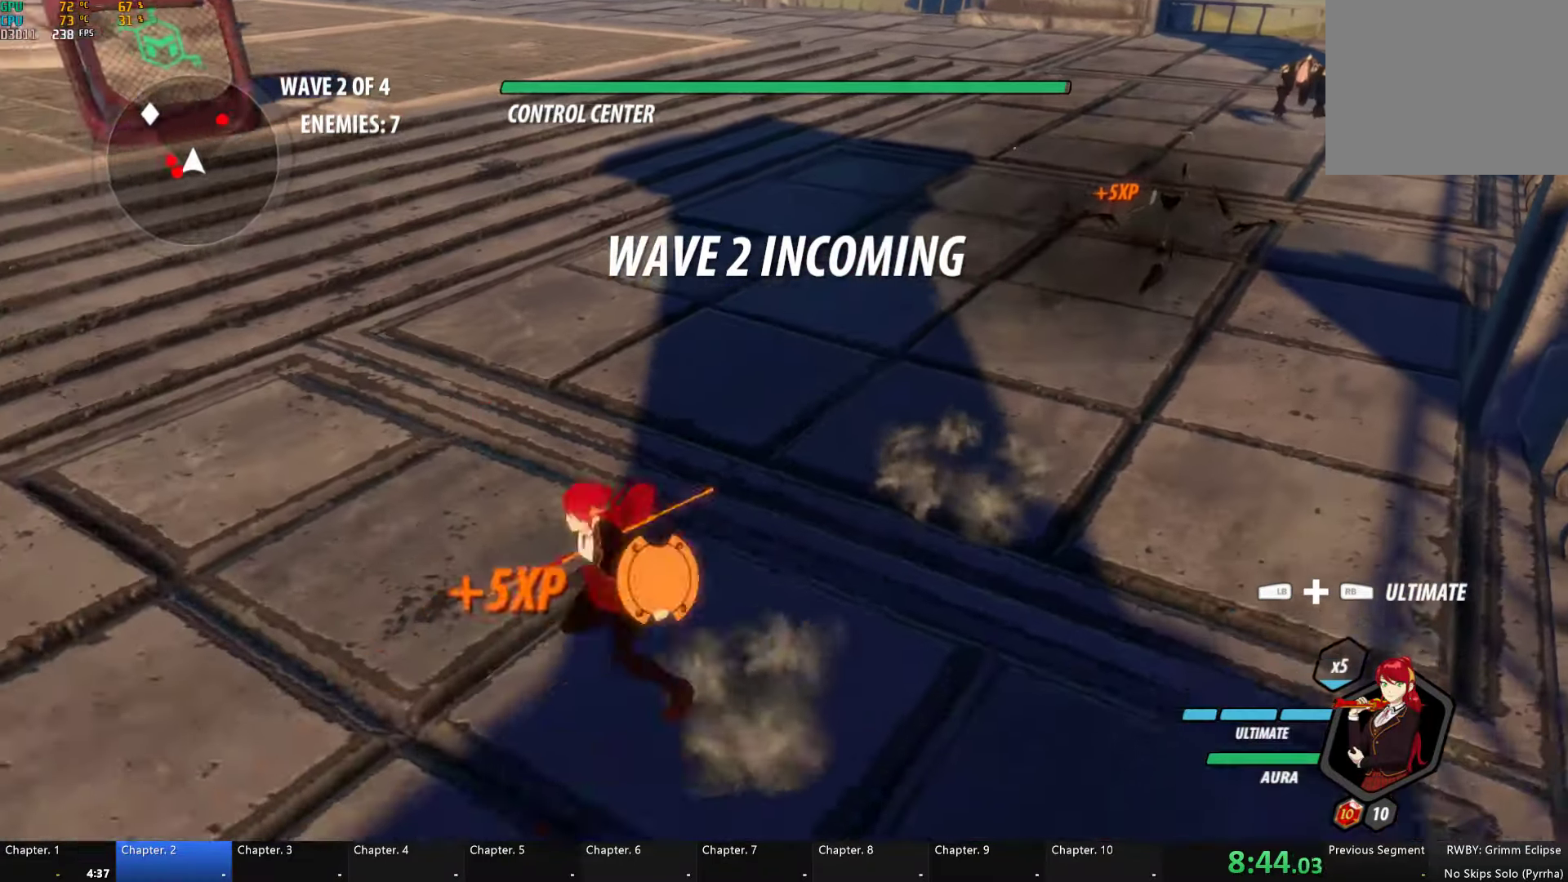
{"dt_ms": 500, "buttons": [], "left_stick": "left", "right_stick": "center", "button_events": [[17, "L1", "down"], [33, "A", "up"], [50, "Y", "down"], [333, "L1", "up"], [400, "B", "down"], [417, "Y", "up"], [500, "B", "up"]]}
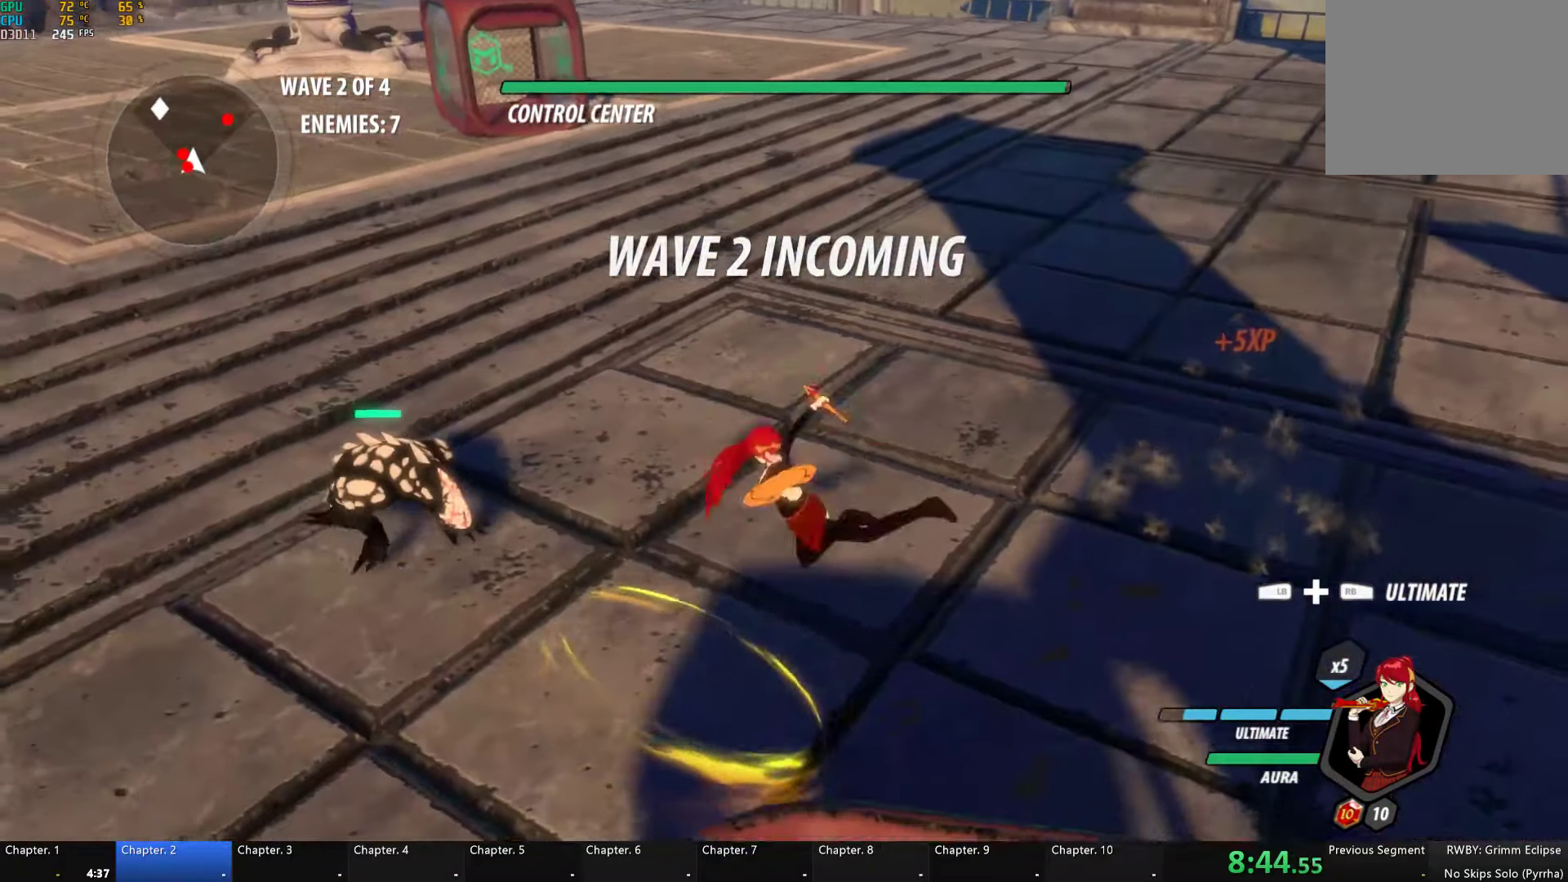
{"dt_ms": 500, "buttons": ["B"], "left_stick": "down", "right_stick": "center", "button_events": [[50, "L1", "down"], [100, "Y", "down"], [367, "L1", "up"], [433, "B", "down"], [450, "Y", "up"]]}
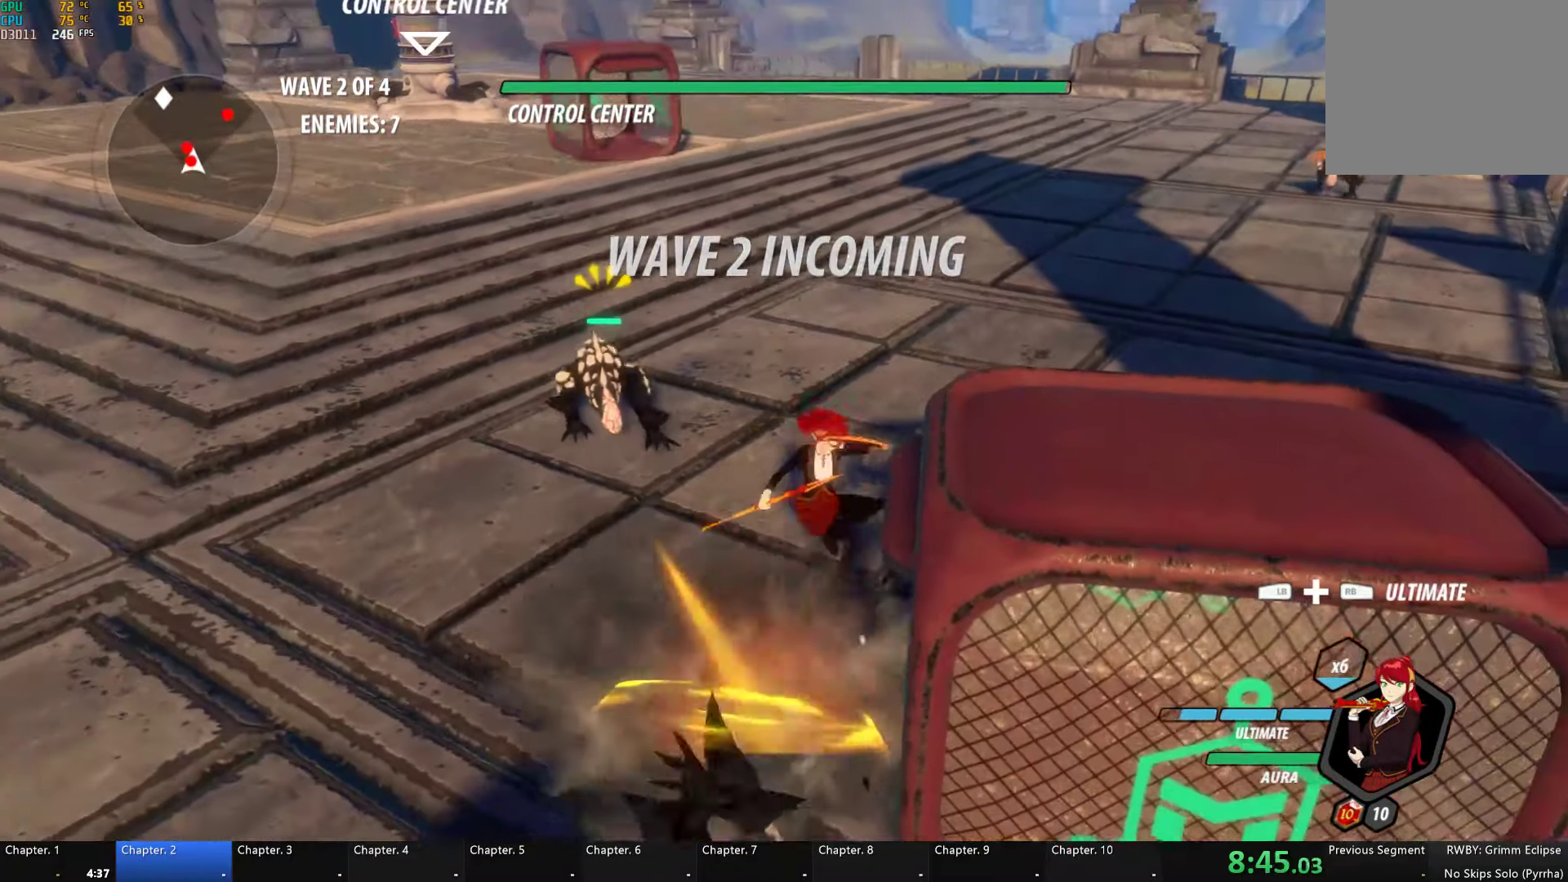
{"dt_ms": 500, "buttons": [], "left_stick": "down-left", "right_stick": "center", "button_events": [[33, "B", "up"], [100, "L1", "down"], [133, "Y", "down"], [383, "L1", "up"], [383, "Y", "up"]]}
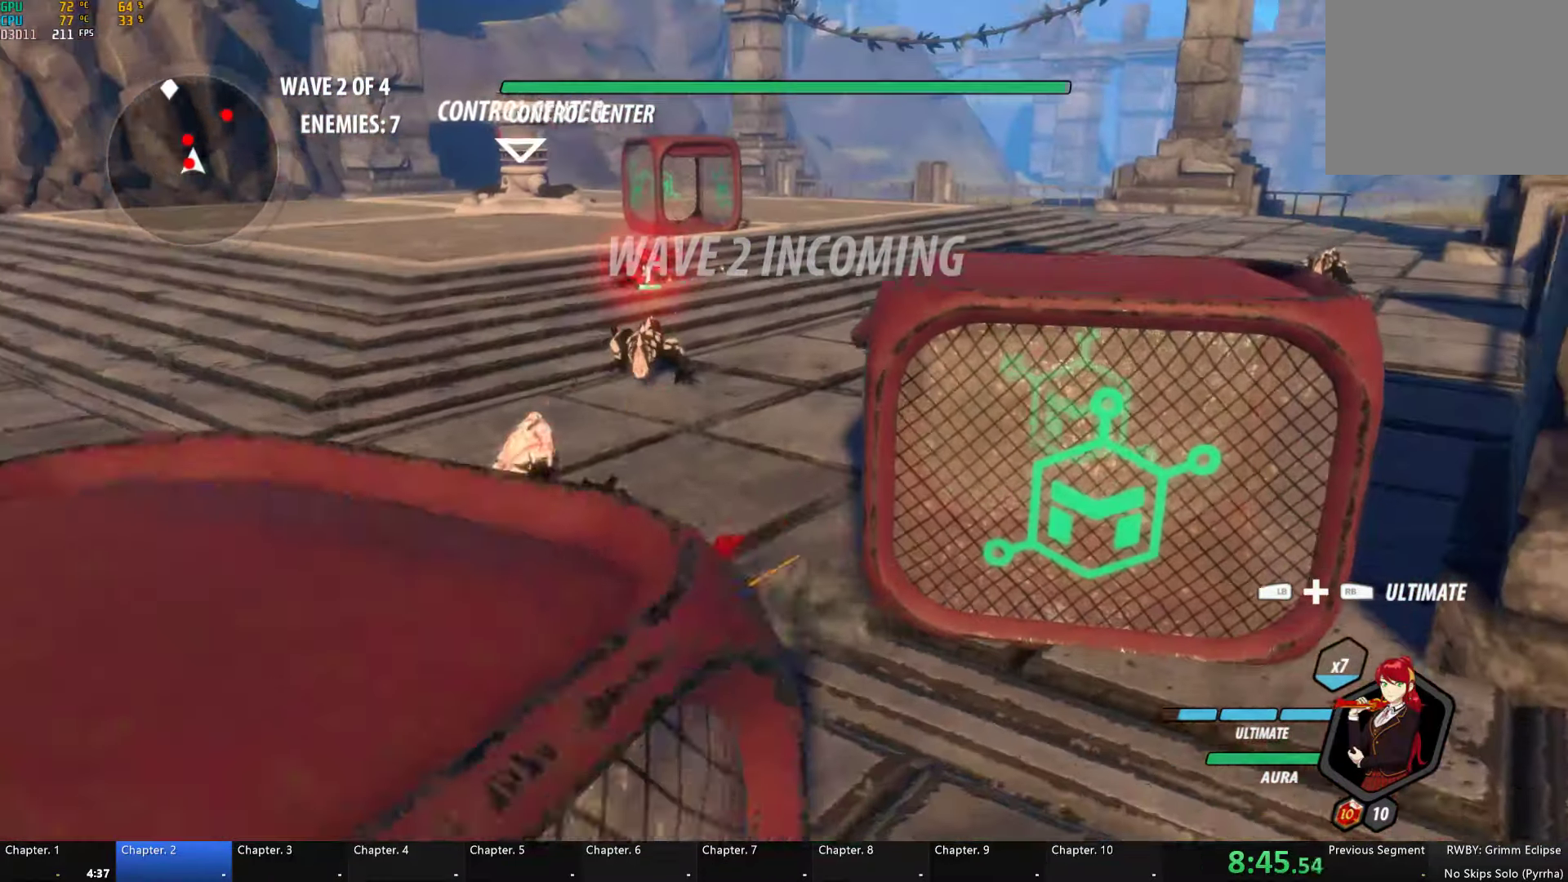
{"dt_ms": 500, "buttons": ["B"], "left_stick": "center", "right_stick": "center", "button_events": [[17, "A", "down"], [50, "L1", "down"], [67, "A", "up"], [67, "Y", "down"], [183, "L1", "up"], [467, "B", "down"], [483, "Y", "up"]]}
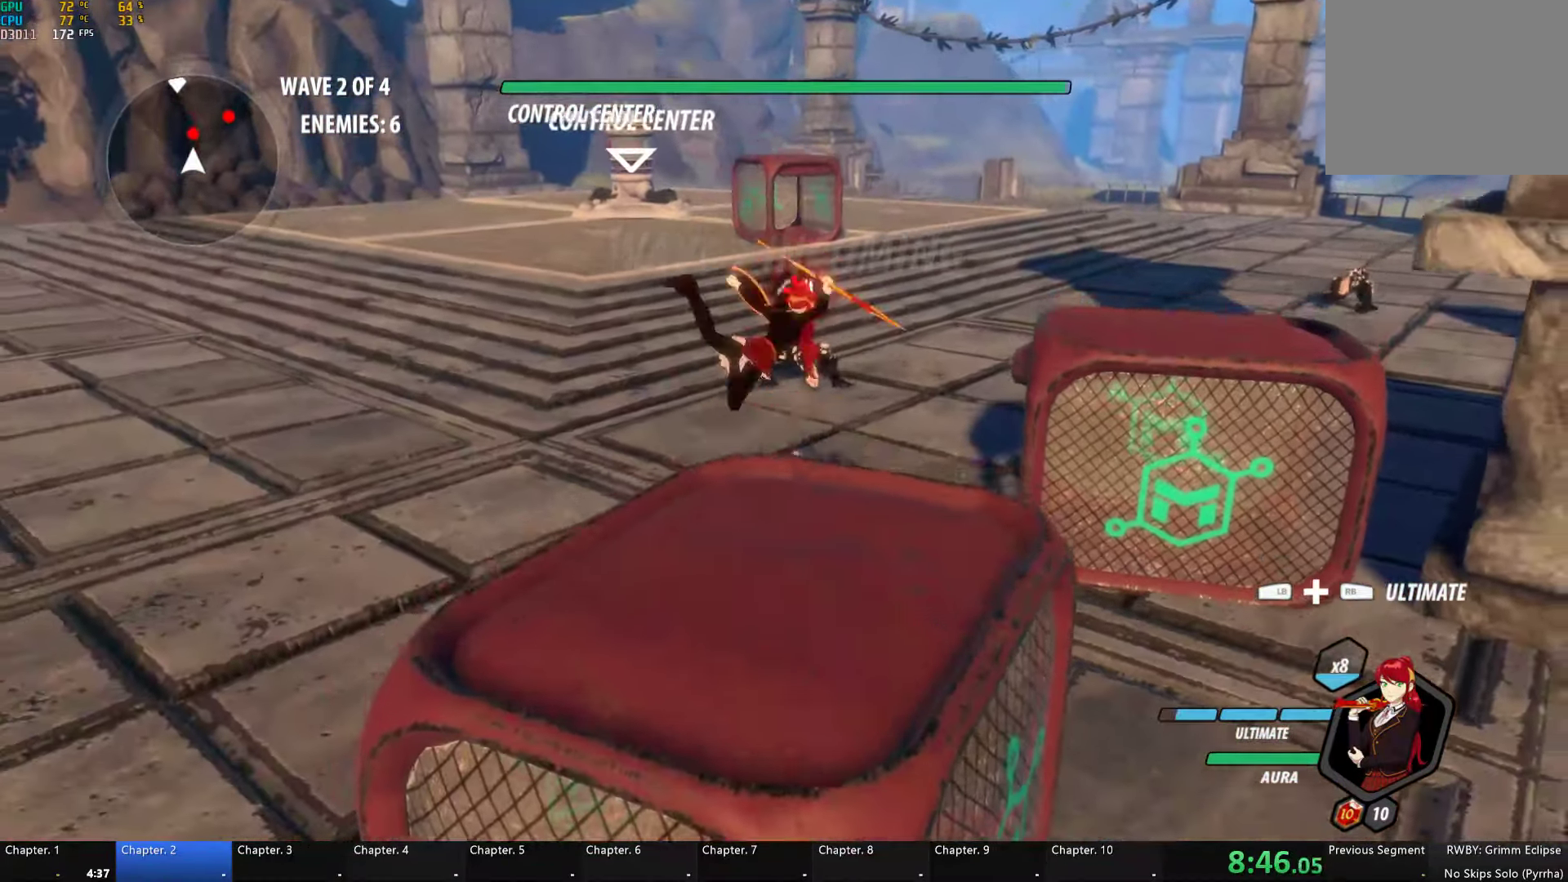
{"dt_ms": 500, "buttons": [], "left_stick": "up", "right_stick": "center", "button_events": [[50, "B", "up"], [233, "A", "down"], [267, "L1", "down"], [283, "A", "up"], [300, "Y", "down"], [350, "B", "down"], [417, "Y", "up"], [467, "B", "up"], [467, "L1", "up"]]}
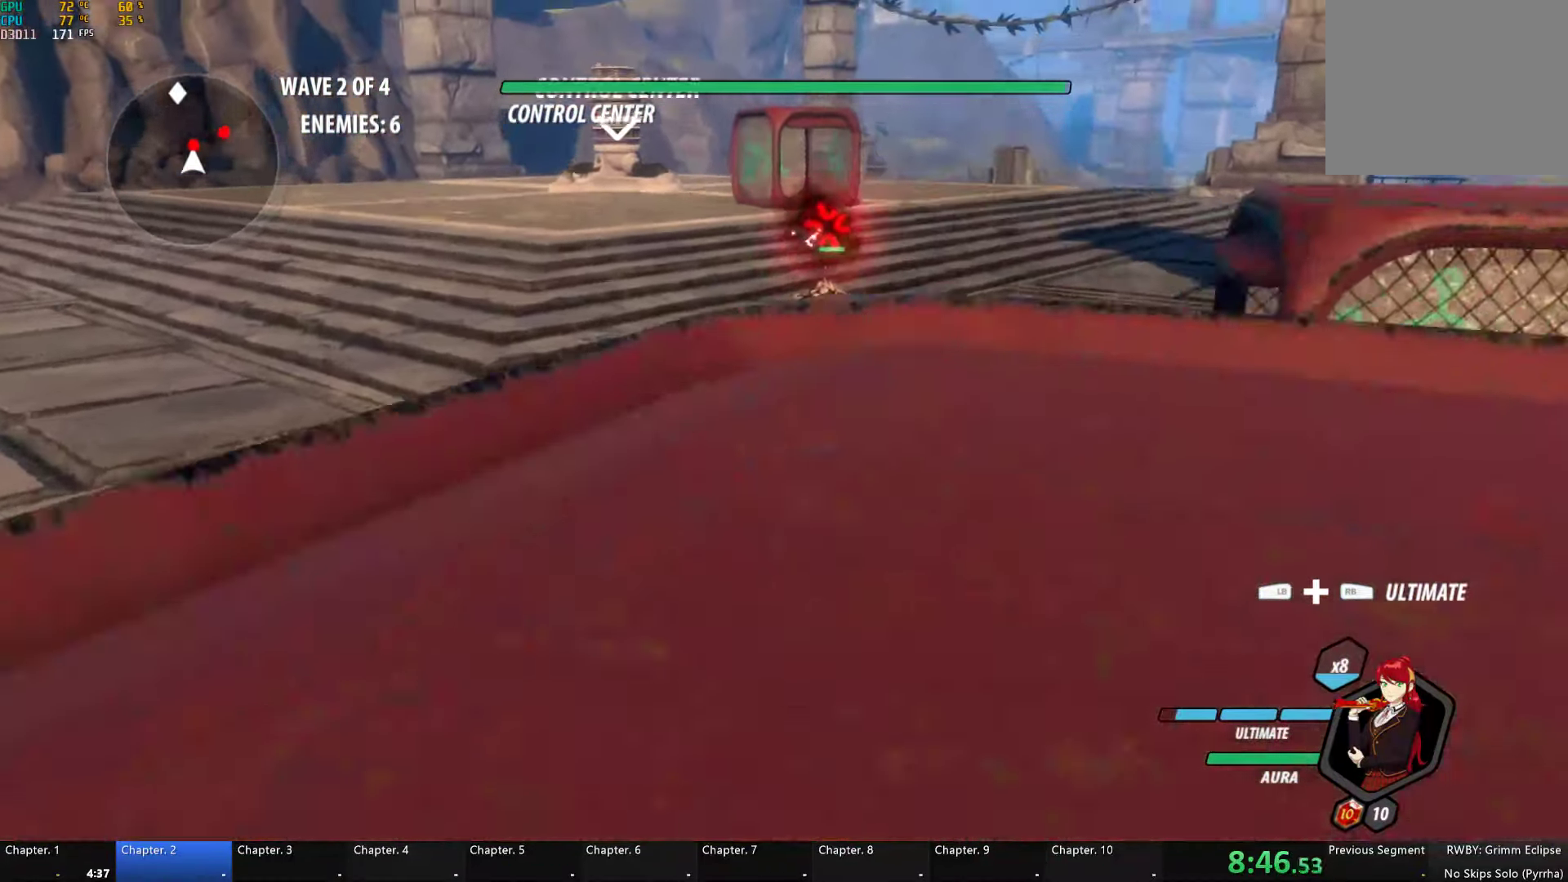
{"dt_ms": 500, "buttons": ["Y"], "left_stick": "center", "right_stick": "center", "button_events": [[150, "Y", "down"]]}
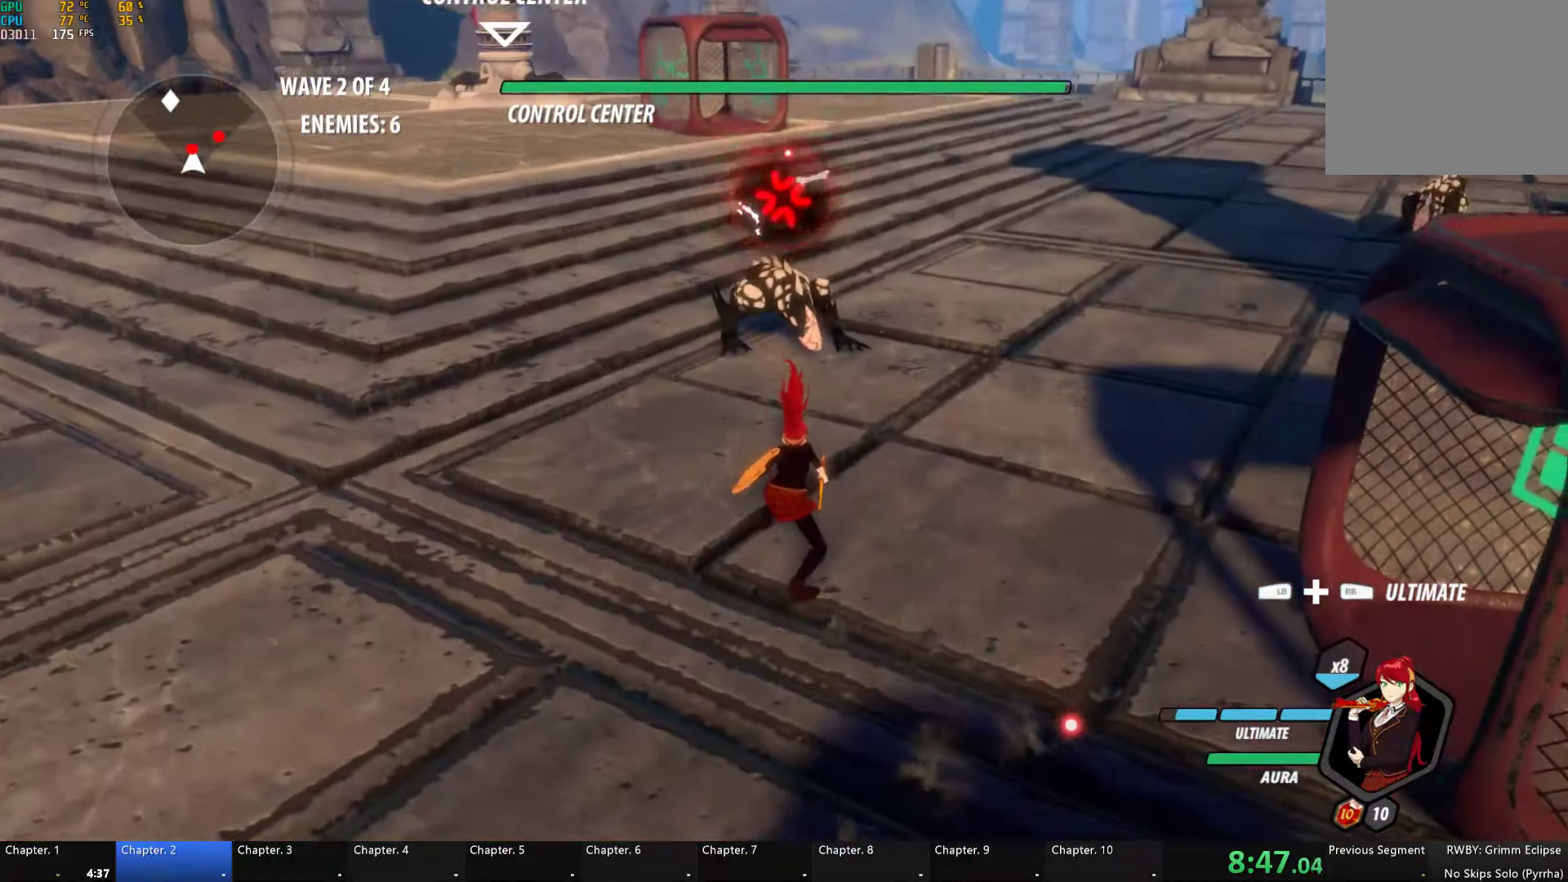
{"dt_ms": 500, "buttons": [], "left_stick": "right", "right_stick": "center", "button_events": [[217, "Y", "up"]]}
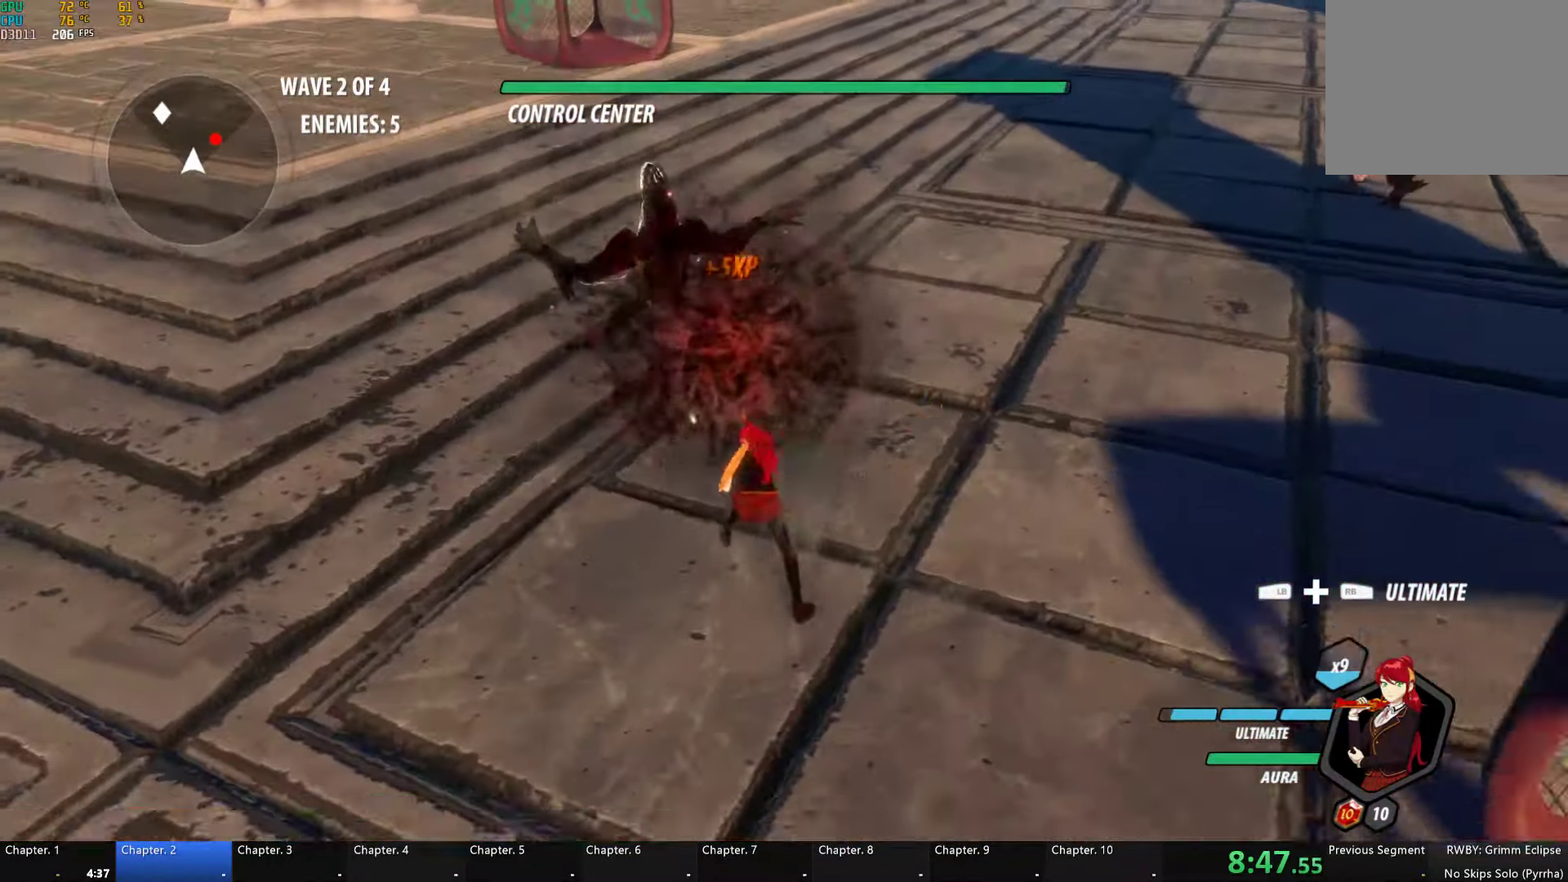
{"dt_ms": 500, "buttons": ["B", "L1"], "left_stick": "up-right", "right_stick": "center", "button_events": [[50, "A", "down"], [67, "R2", "down"], [200, "A", "up"], [200, "B", "down"], [267, "R2", "up"], [300, "B", "up"], [350, "A", "down"], [384, "L1", "down"], [400, "A", "up"], [400, "Y", "down"], [467, "B", "down"], [500, "Y", "up"]]}
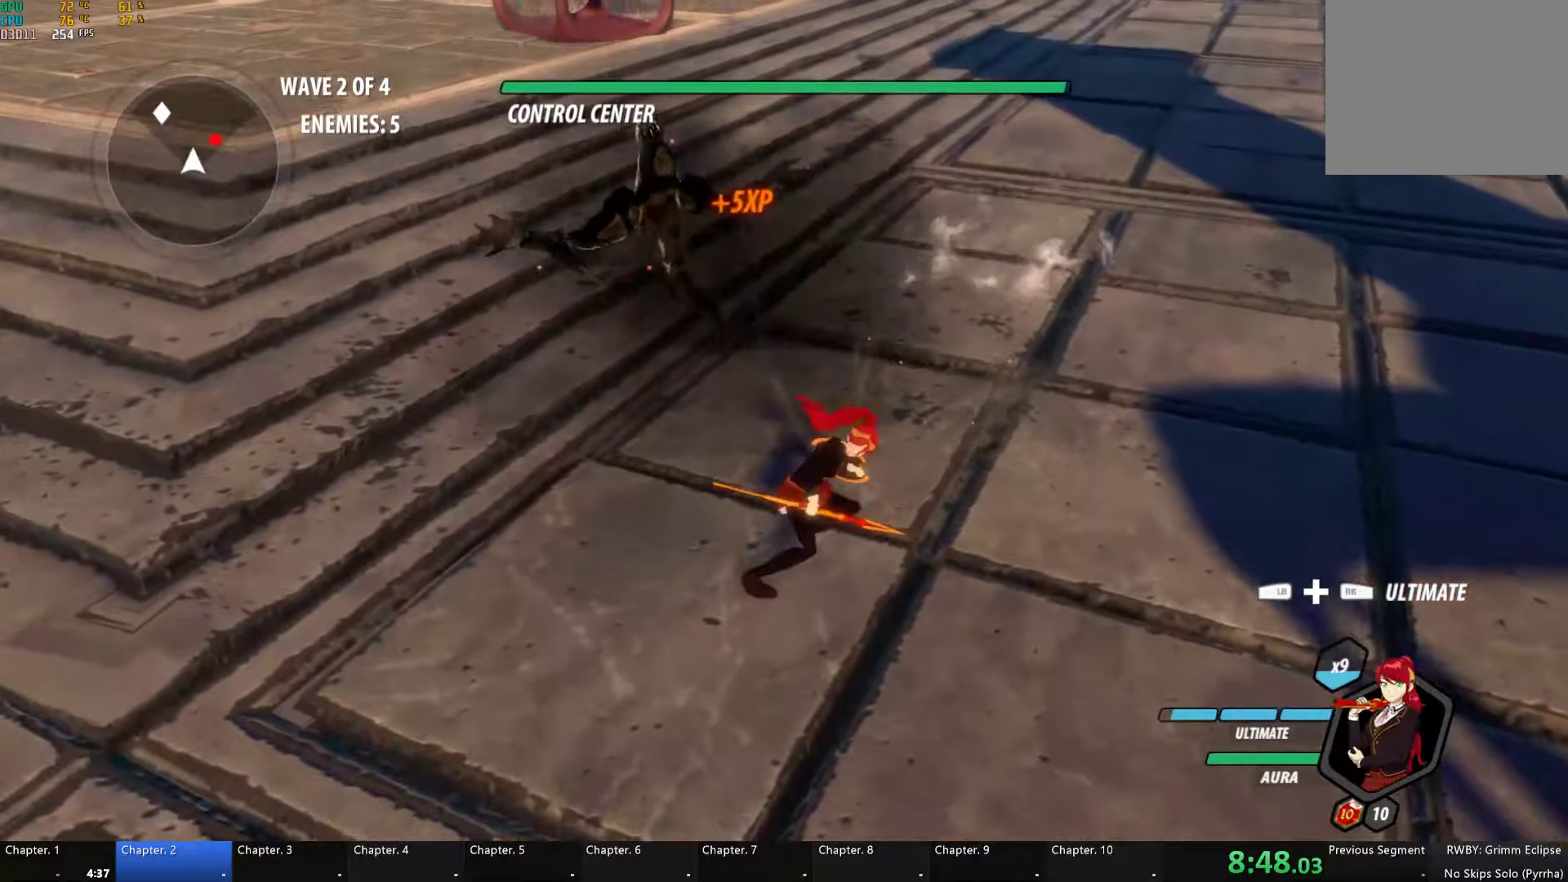
{"dt_ms": 500, "buttons": ["L1"], "left_stick": "left", "right_stick": "center", "button_events": [[34, "L1", "up"], [67, "B", "up"], [100, "A", "down"], [150, "L1", "down"], [184, "A", "up"], [250, "L1", "up"], [450, "L1", "down"]]}
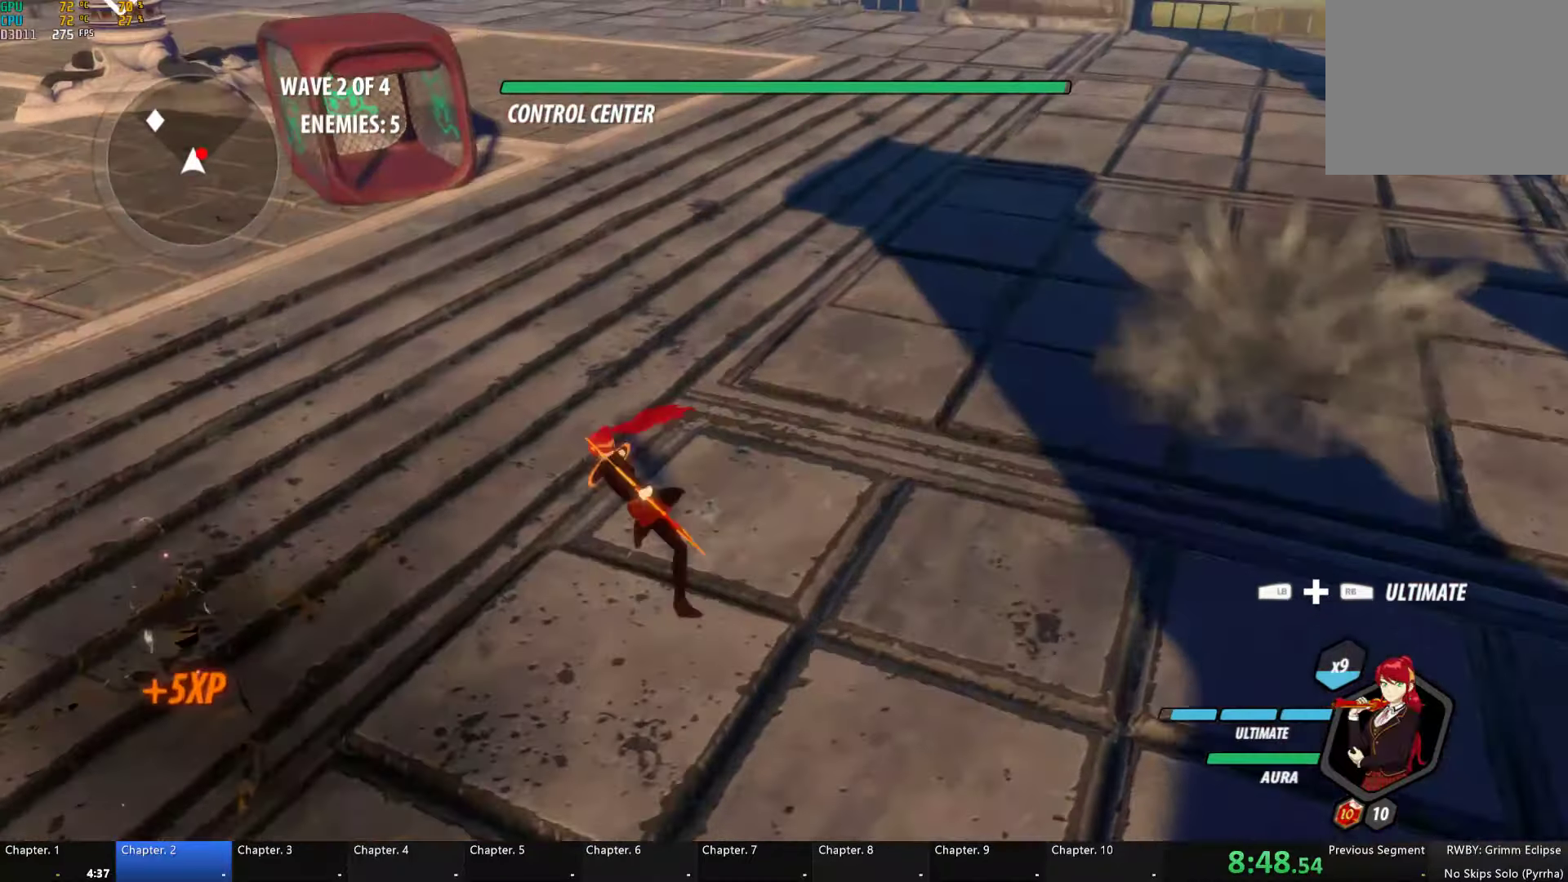
{"dt_ms": 500, "buttons": ["X"], "left_stick": "down-right", "right_stick": "center", "button_events": [[67, "L1", "up"], [234, "X", "down"], [350, "X", "up"], [417, "X", "down"]]}
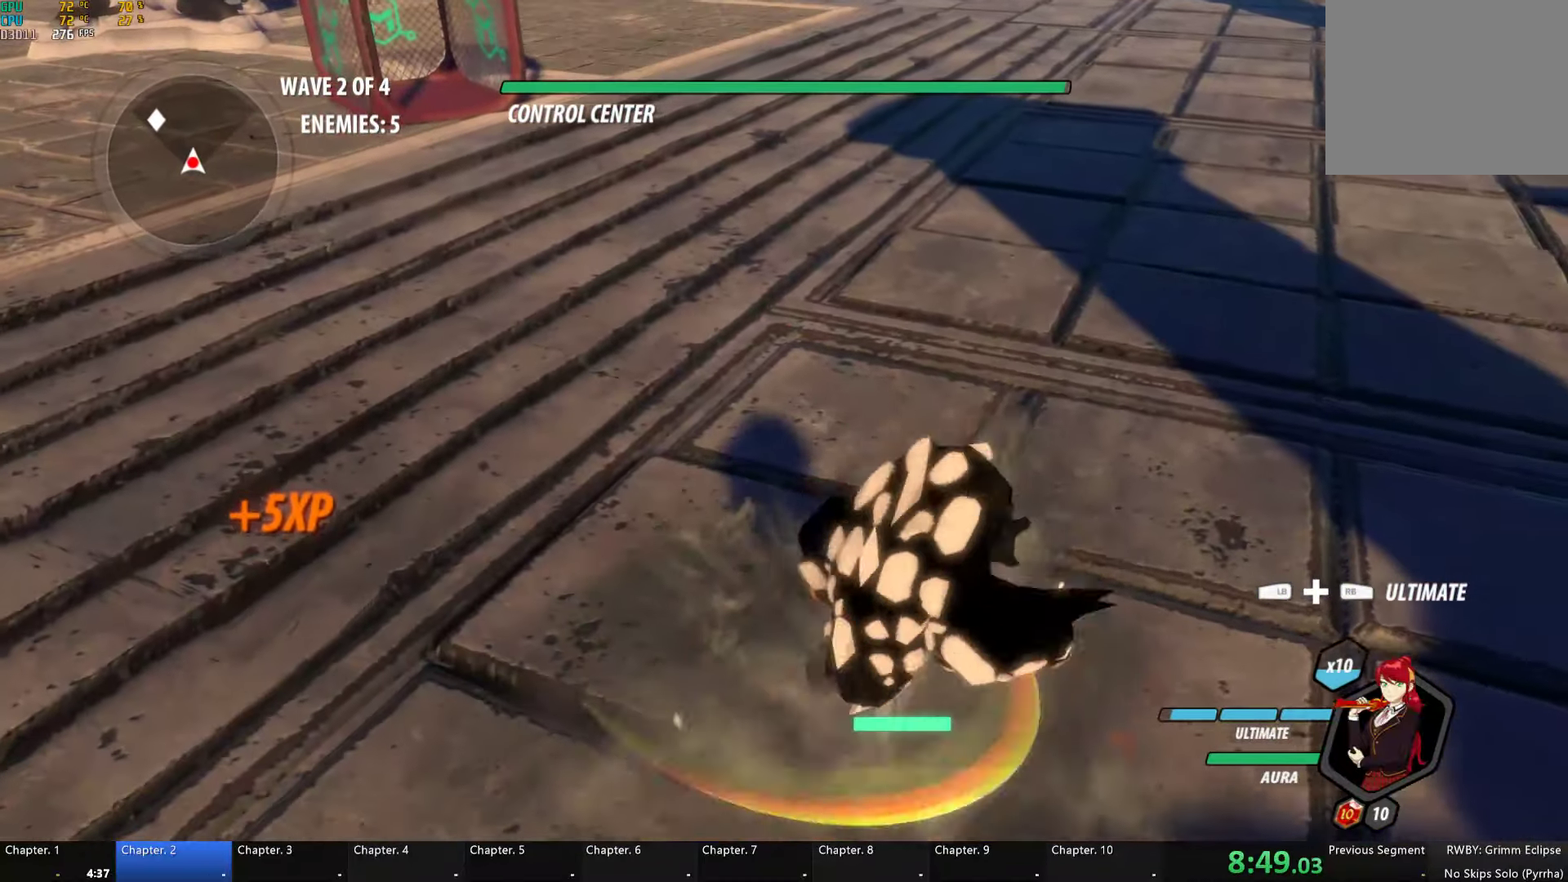
{"dt_ms": 500, "buttons": [], "left_stick": "center", "right_stick": "center", "button_events": [[34, "X", "up"], [84, "Y", "down"], [200, "Y", "up"]]}
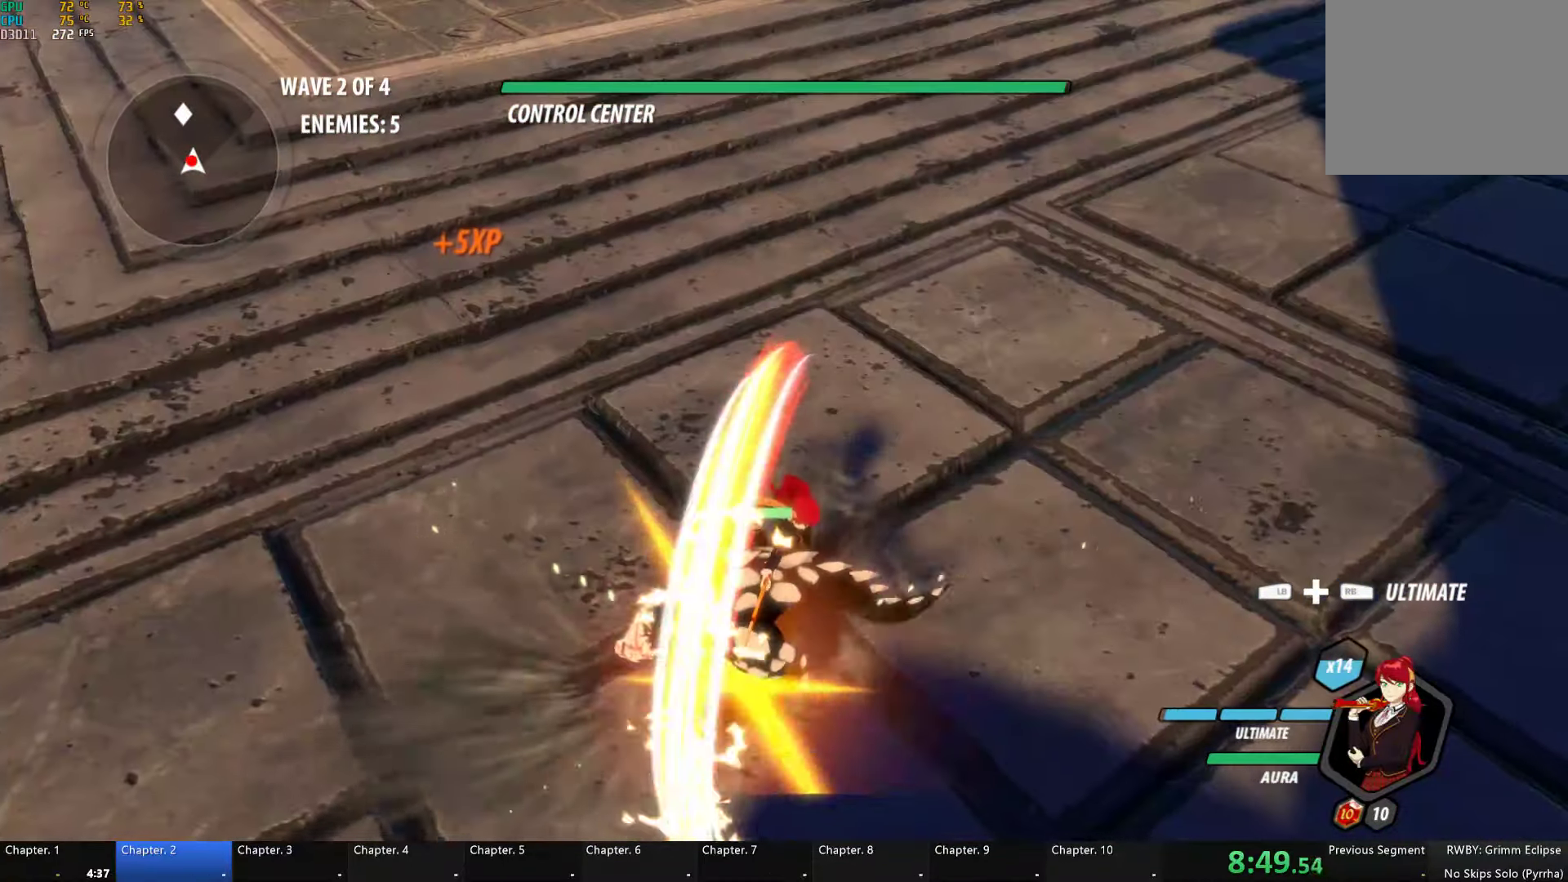
{"dt_ms": 500, "buttons": [], "left_stick": "center", "right_stick": "center", "button_events": []}
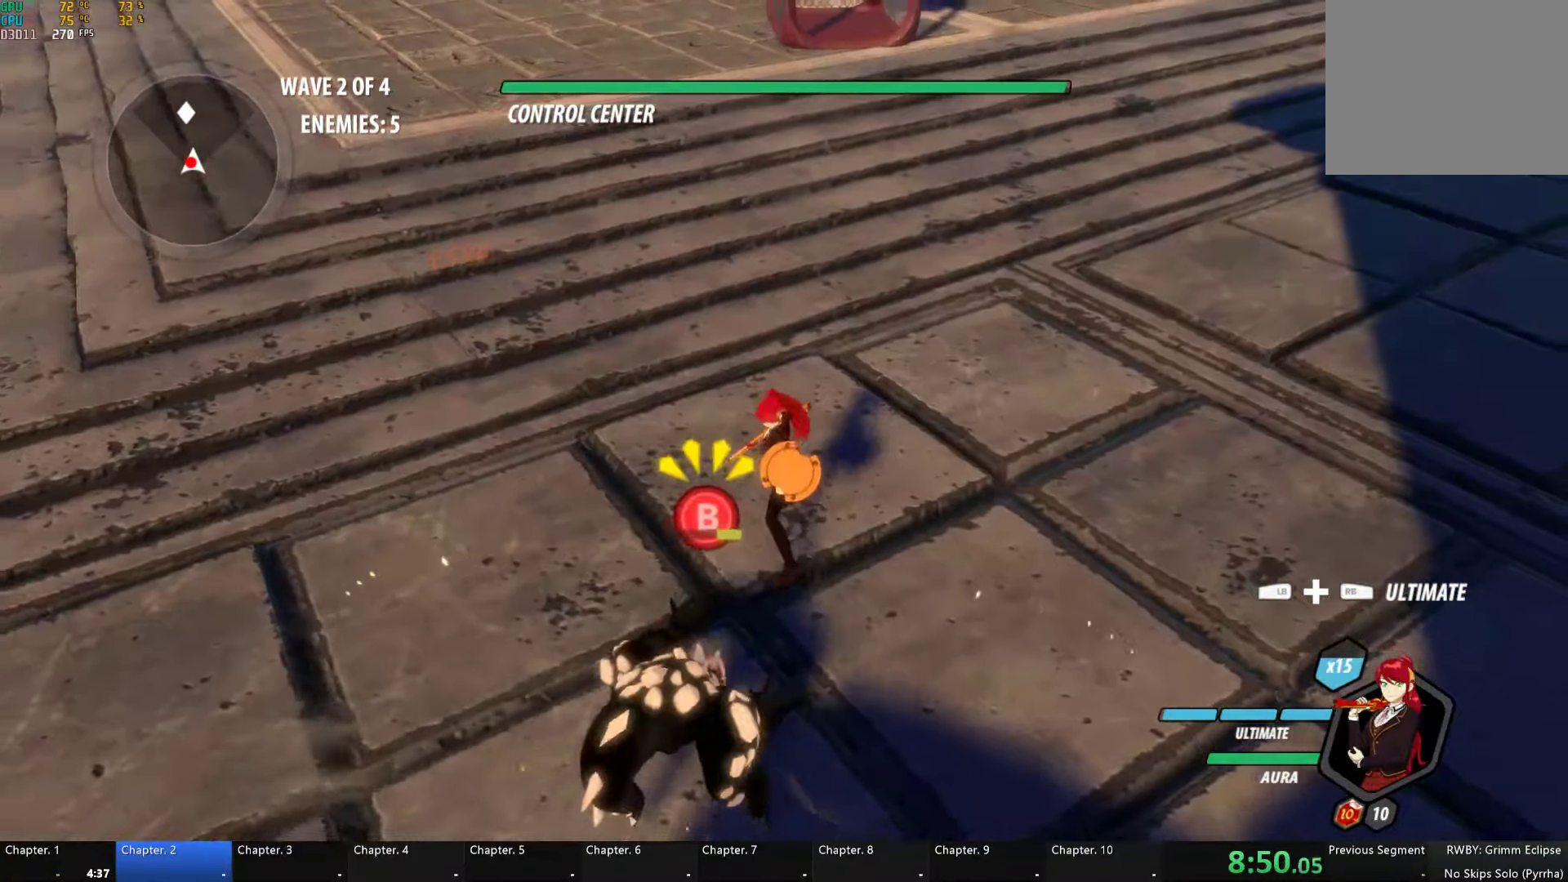
{"dt_ms": 500, "buttons": ["Y"], "left_stick": "center", "right_stick": "center", "button_events": [[34, "A", "down"], [50, "L1", "down"], [117, "X", "down"], [134, "Y", "down"], [150, "A", "up"], [167, "X", "up"], [200, "L1", "up"]]}
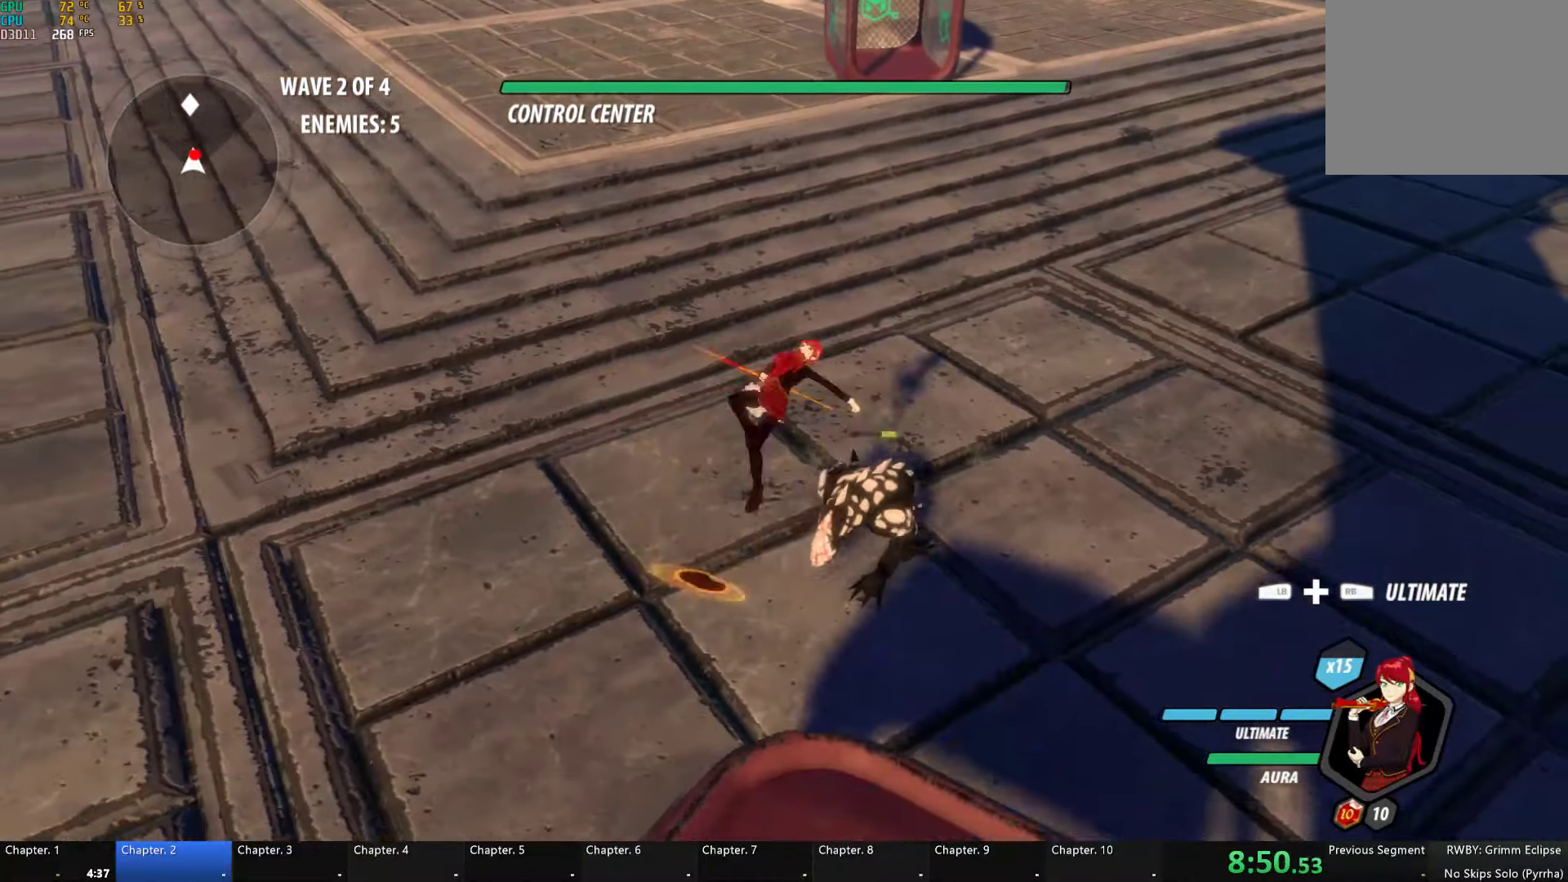
{"dt_ms": 1000, "buttons": ["Y"], "left_stick": "center", "right_stick": "center", "button_events": [[50, "B", "down"], [67, "Y", "up"], [134, "B", "up"], [234, "L1", "down"], [267, "Y", "down"], [334, "L1", "up"], [584, "B", "down"], [600, "Y", "up"], [684, "B", "up"], [717, "L1", "down"], [750, "Y", "down"], [867, "L1", "up"]]}
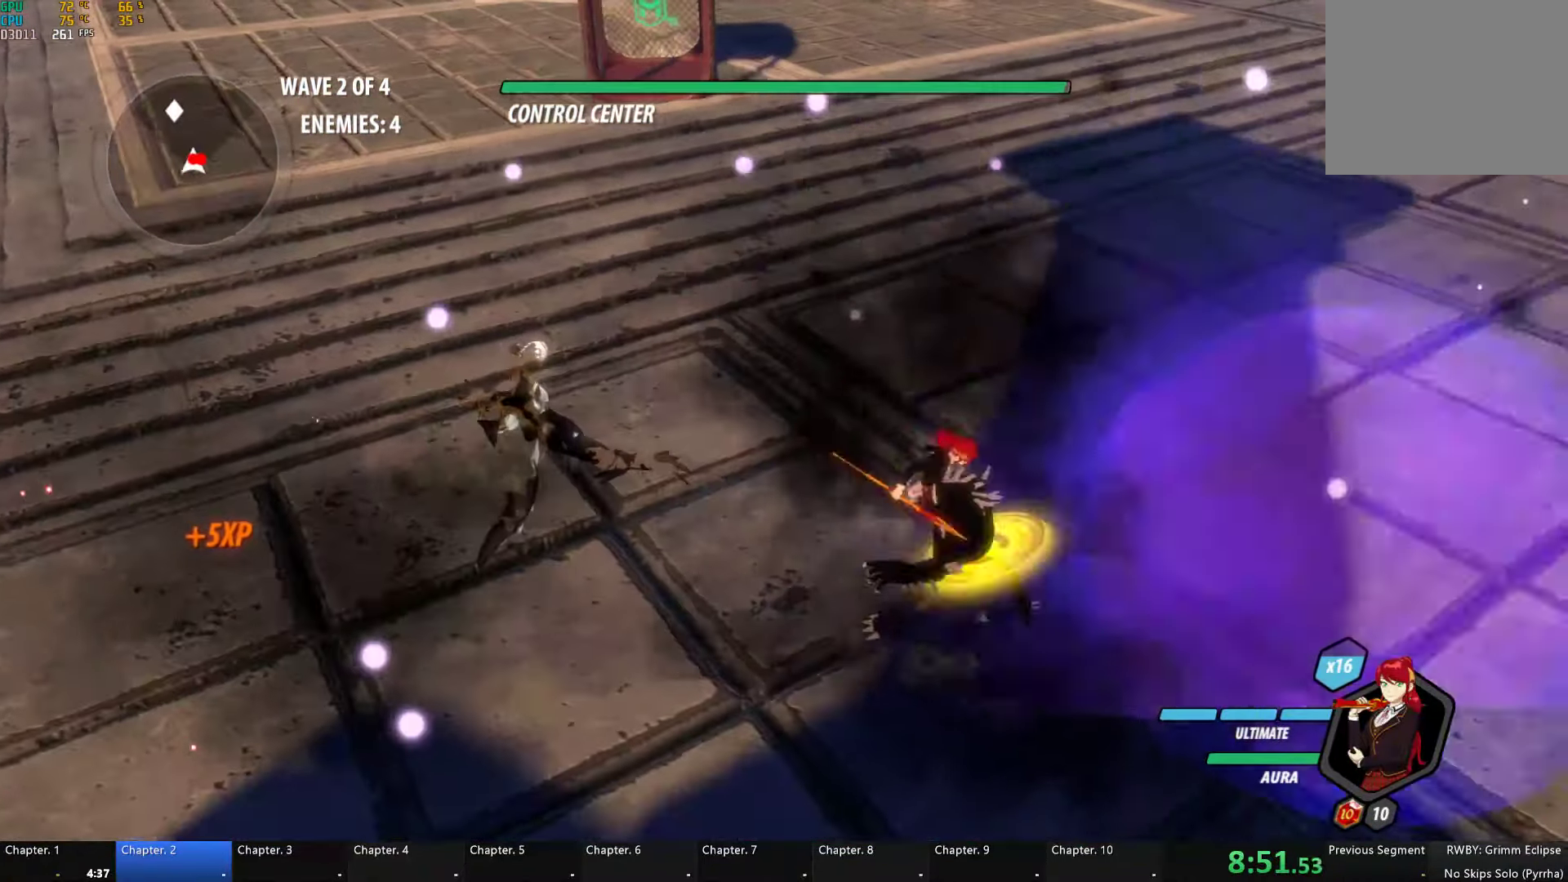
{"dt_ms": 500, "buttons": ["Y"], "left_stick": "center", "right_stick": "center", "button_events": [[100, "B", "down"], [117, "Y", "up"], [200, "B", "up"], [267, "L1", "down"], [300, "Y", "down"], [434, "L1", "up"]]}
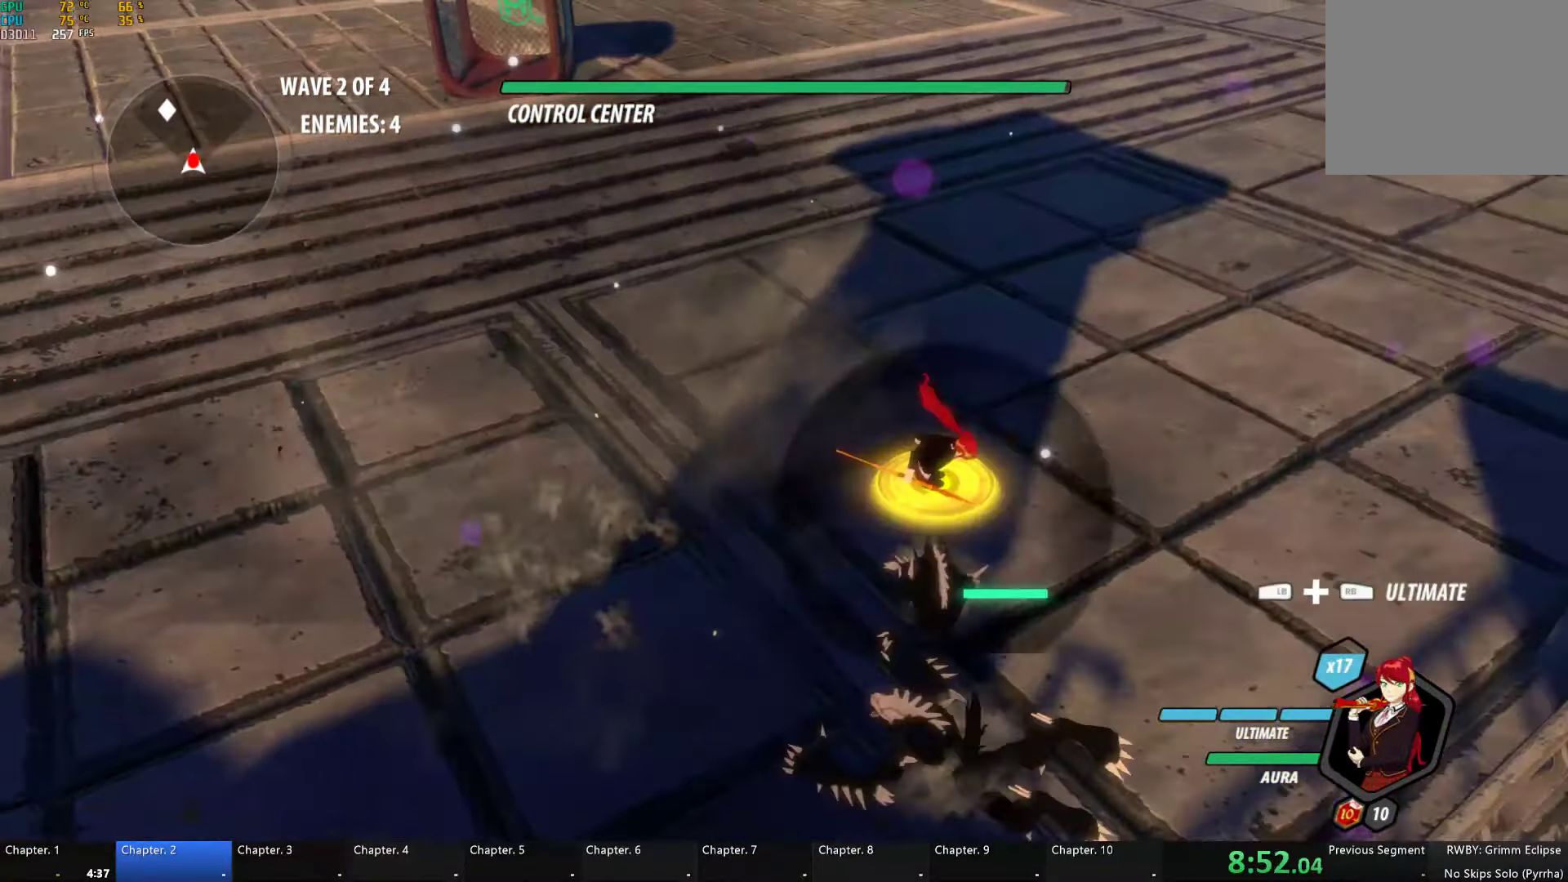
{"dt_ms": 500, "buttons": ["Y"], "left_stick": "down", "right_stick": "center", "button_events": [[167, "B", "down"], [184, "Y", "up"], [267, "B", "up"], [317, "Y", "down"]]}
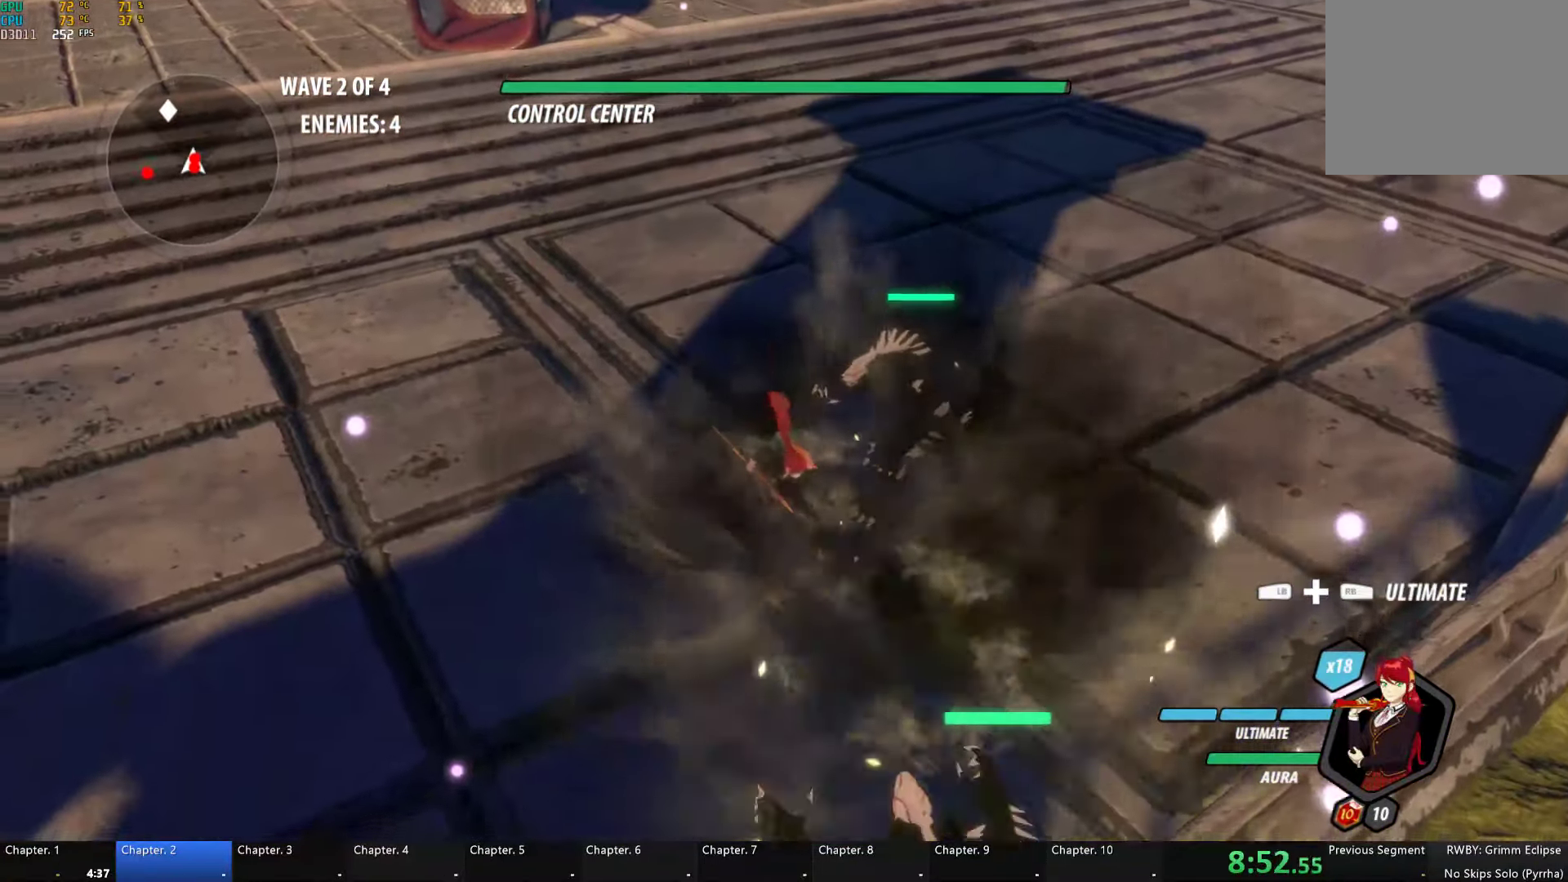
{"dt_ms": 500, "buttons": [], "left_stick": "center", "right_stick": "center", "button_events": [[50, "L2", "down"], [117, "L2", "up"], [416, "Y", "up"]]}
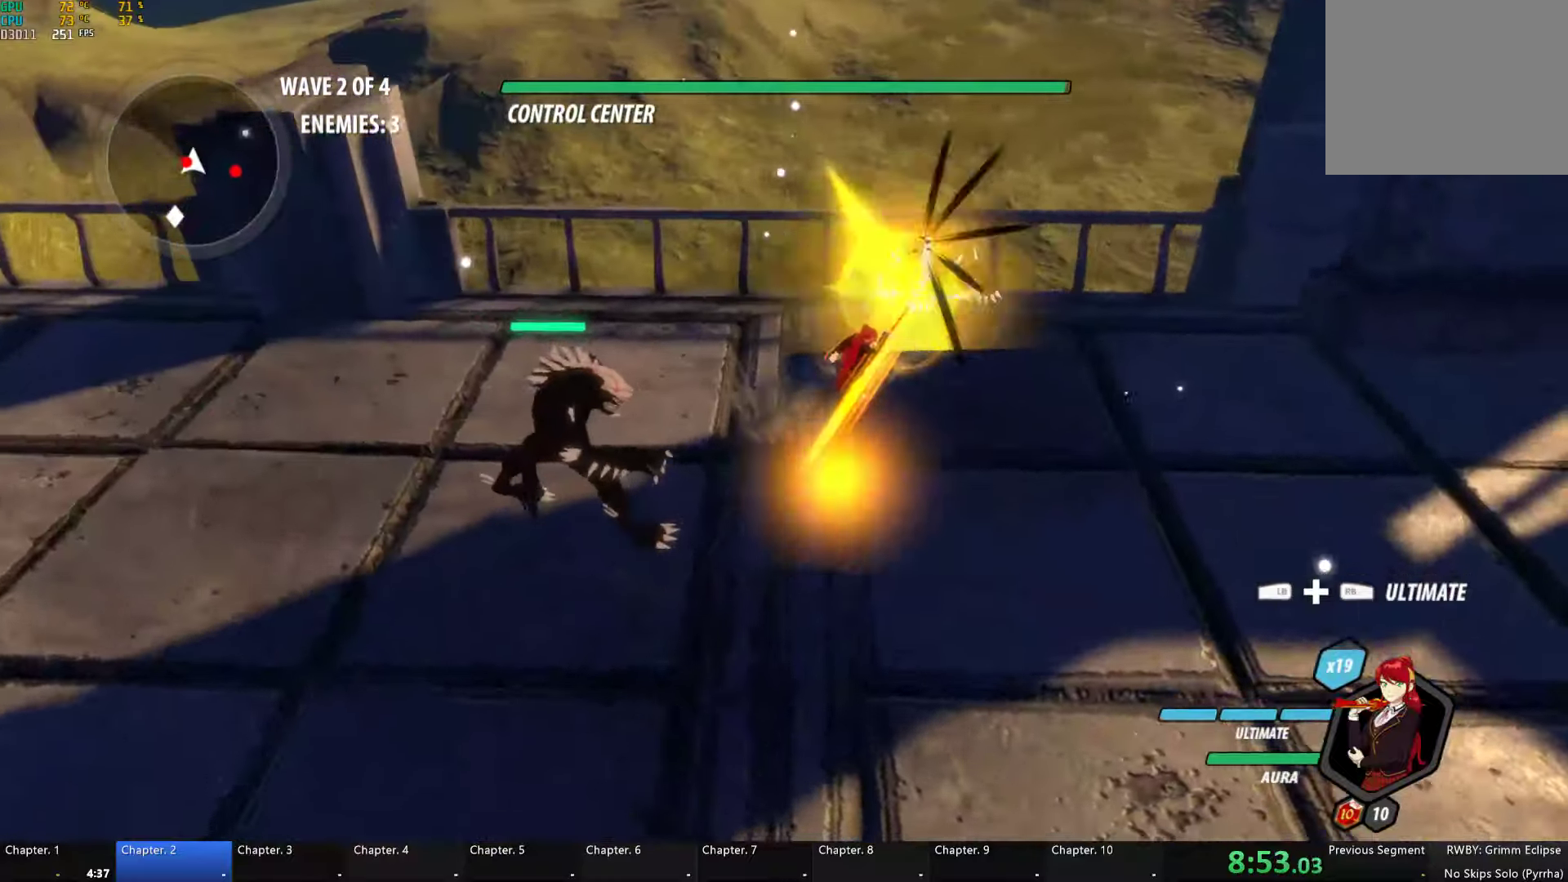
{"dt_ms": 500, "buttons": ["Y"], "left_stick": "center", "right_stick": "center", "button_events": [[333, "Y", "down"]]}
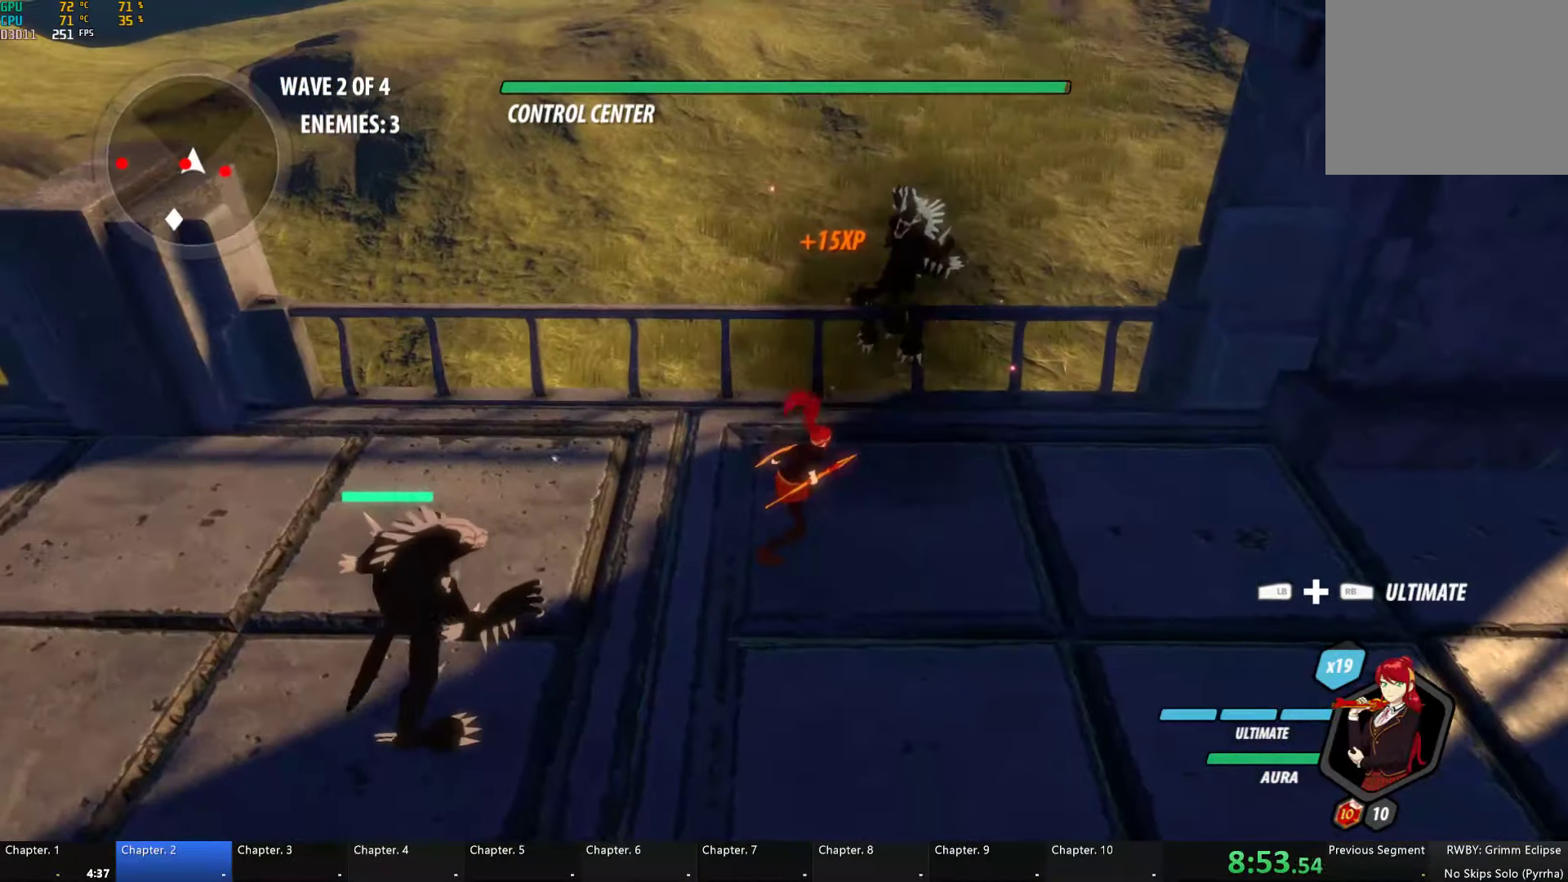
{"dt_ms": 500, "buttons": [], "left_stick": "down-left", "right_stick": "center", "button_events": [[450, "Y", "up"]]}
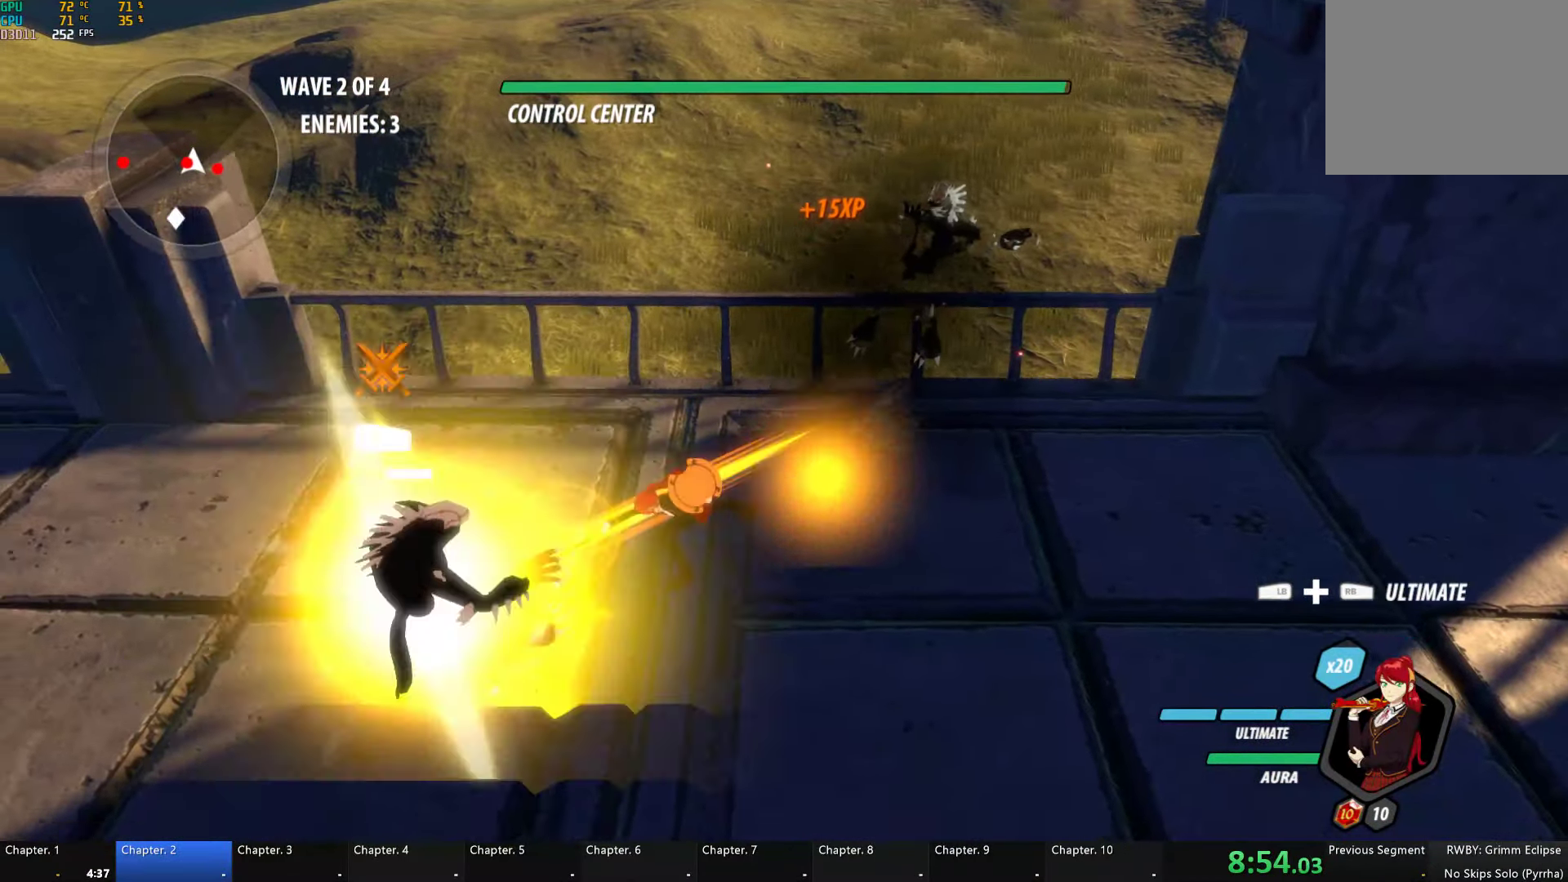
{"dt_ms": 500, "buttons": ["Y", "L2"], "left_stick": "left", "right_stick": "center", "button_events": [[383, "Y", "down"], [483, "L2", "down"]]}
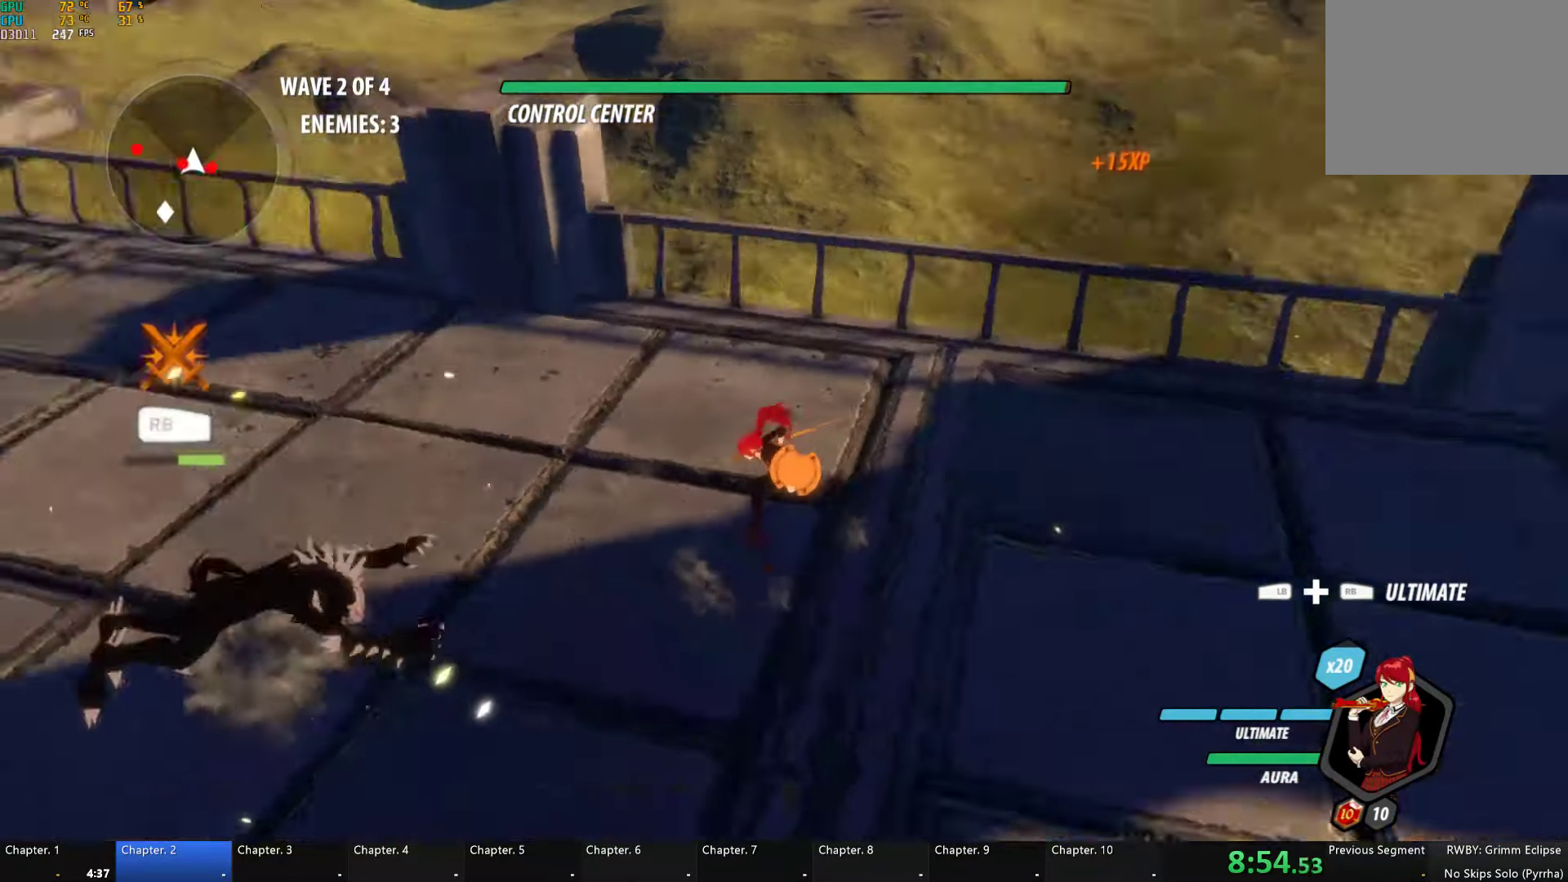
{"dt_ms": 500, "buttons": [], "left_stick": "center", "right_stick": "center", "button_events": [[100, "L2", "up"], [466, "Y", "up"]]}